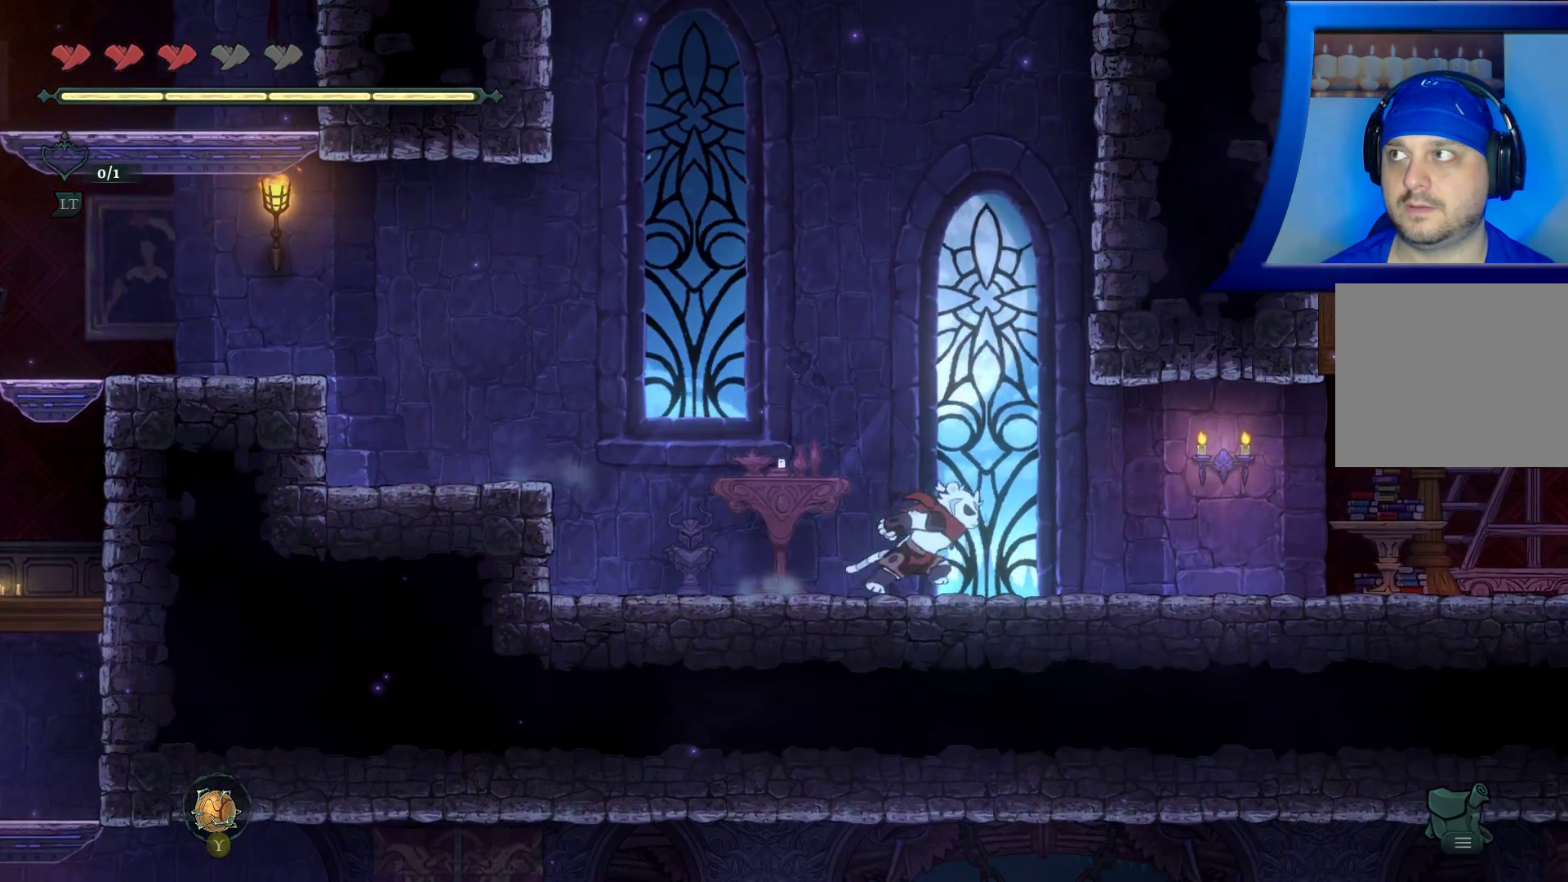
Gameplay with a controller (Xbox layout); each line is a JSON object with the inputs held at the frame after it. "events" lists button and stick changes between this image and that frame as [ms after this image, input, new state], when the widget could be followed in between. Not read: HOME L3 R3.
{"buttons": [], "left_stick": "right", "right_stick": "center", "events": []}
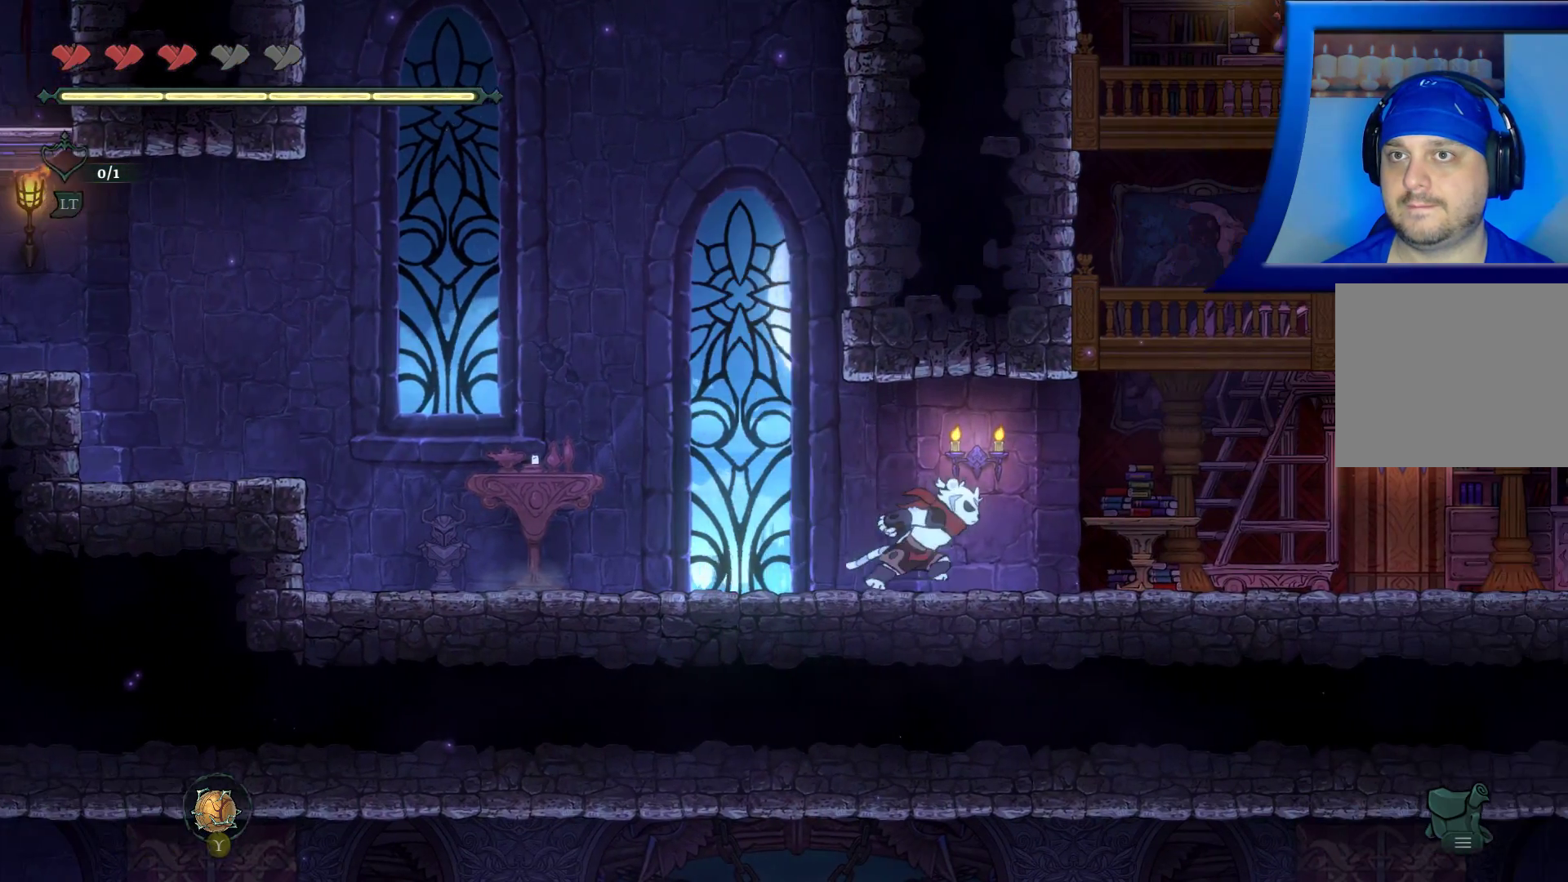
{"buttons": [], "left_stick": "right", "right_stick": "center", "events": []}
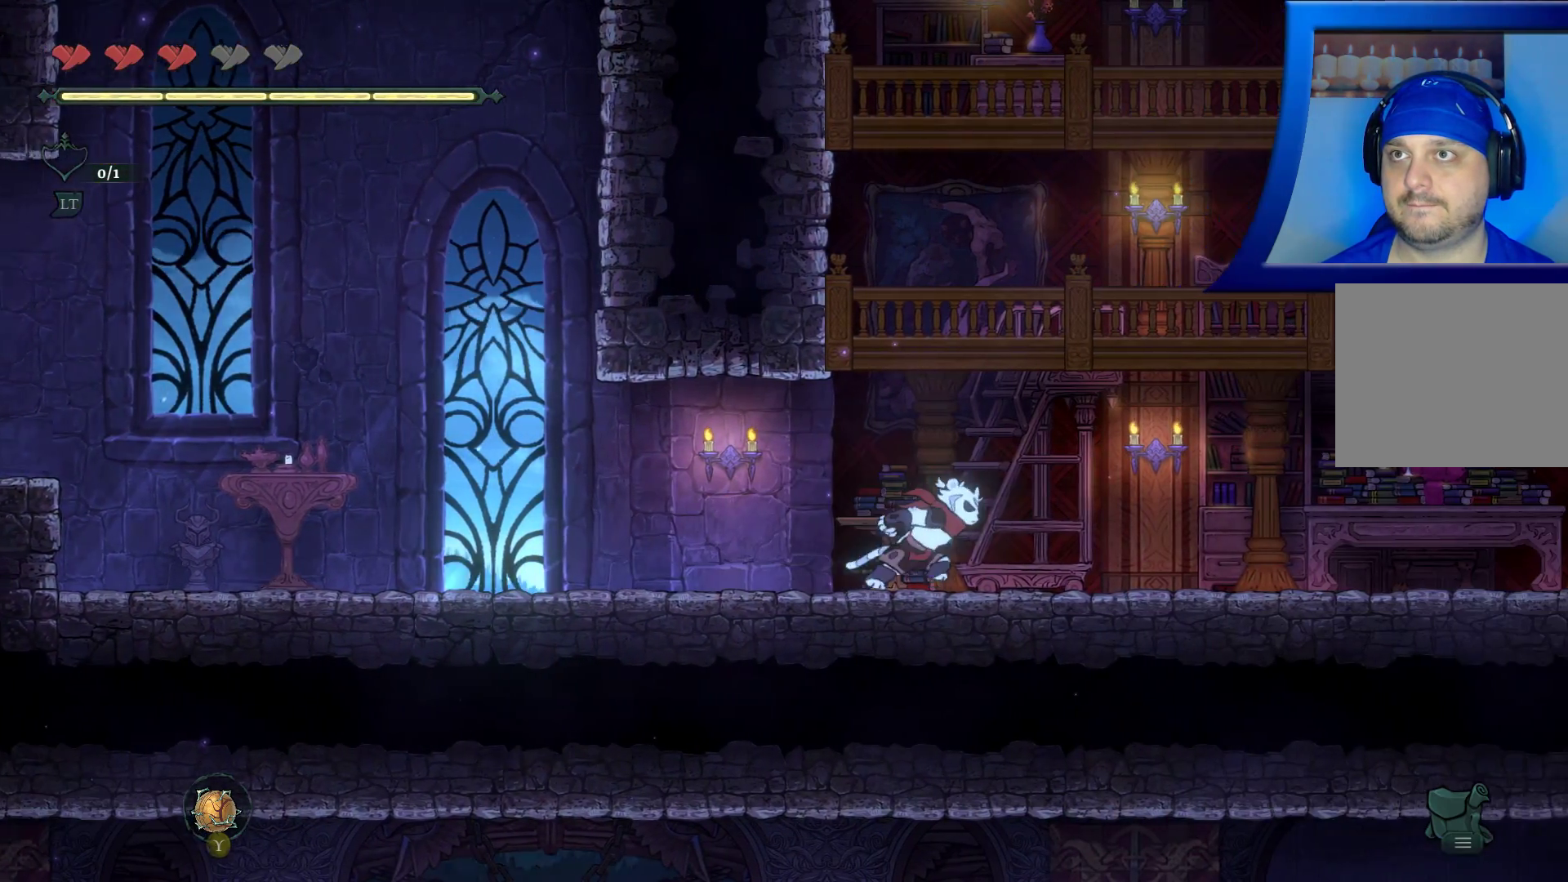
{"buttons": ["R2"], "left_stick": "right", "right_stick": "center", "events": [[433, "R2", "down"]]}
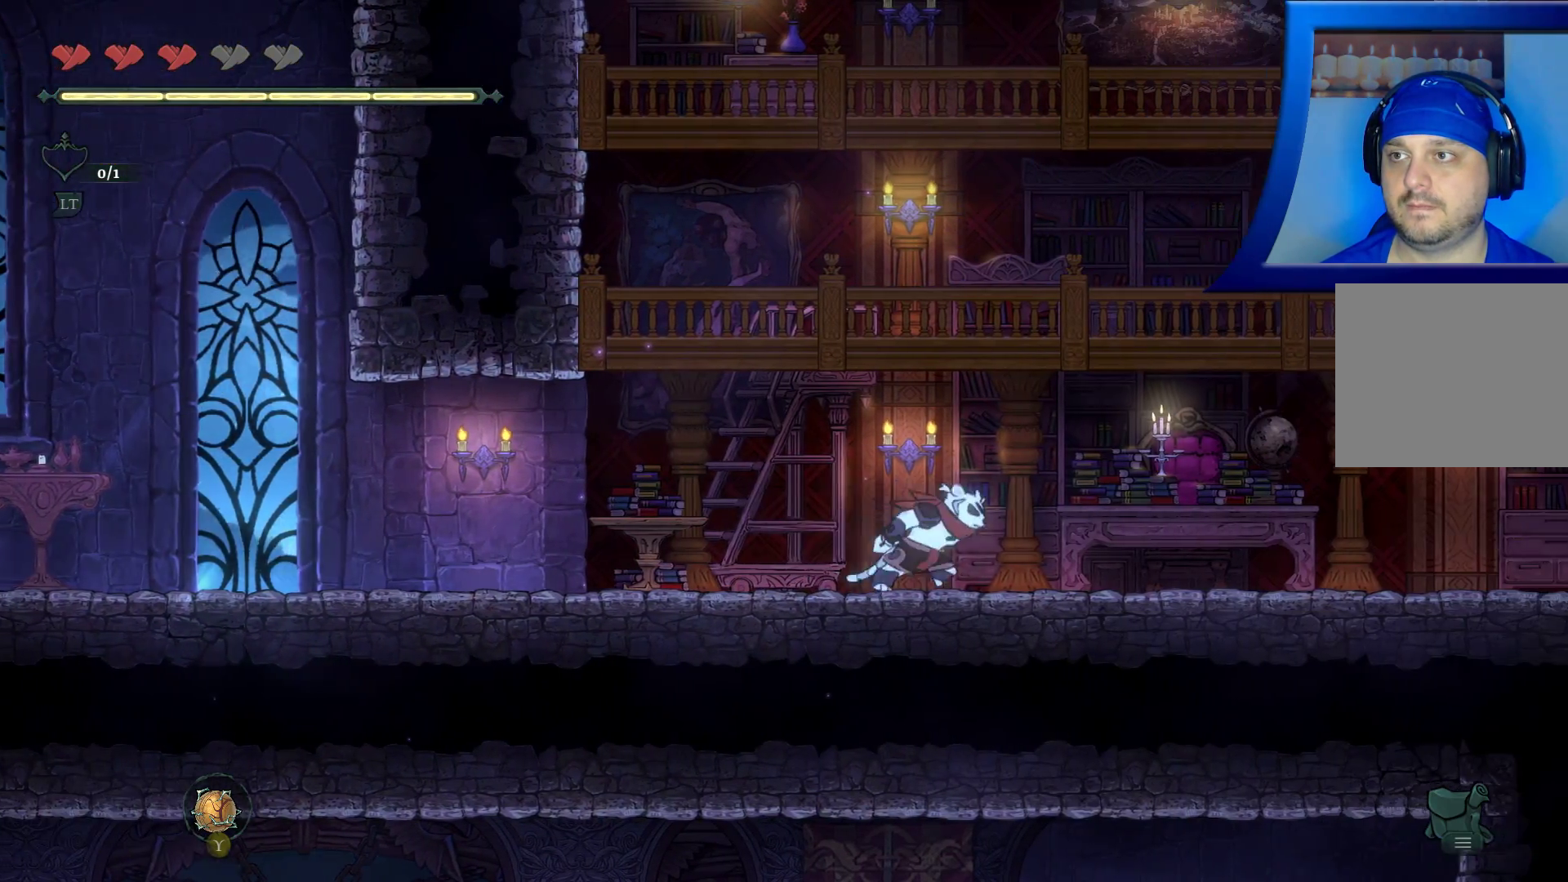
{"buttons": [], "left_stick": "right", "right_stick": "center", "events": [[450, "R2", "up"]]}
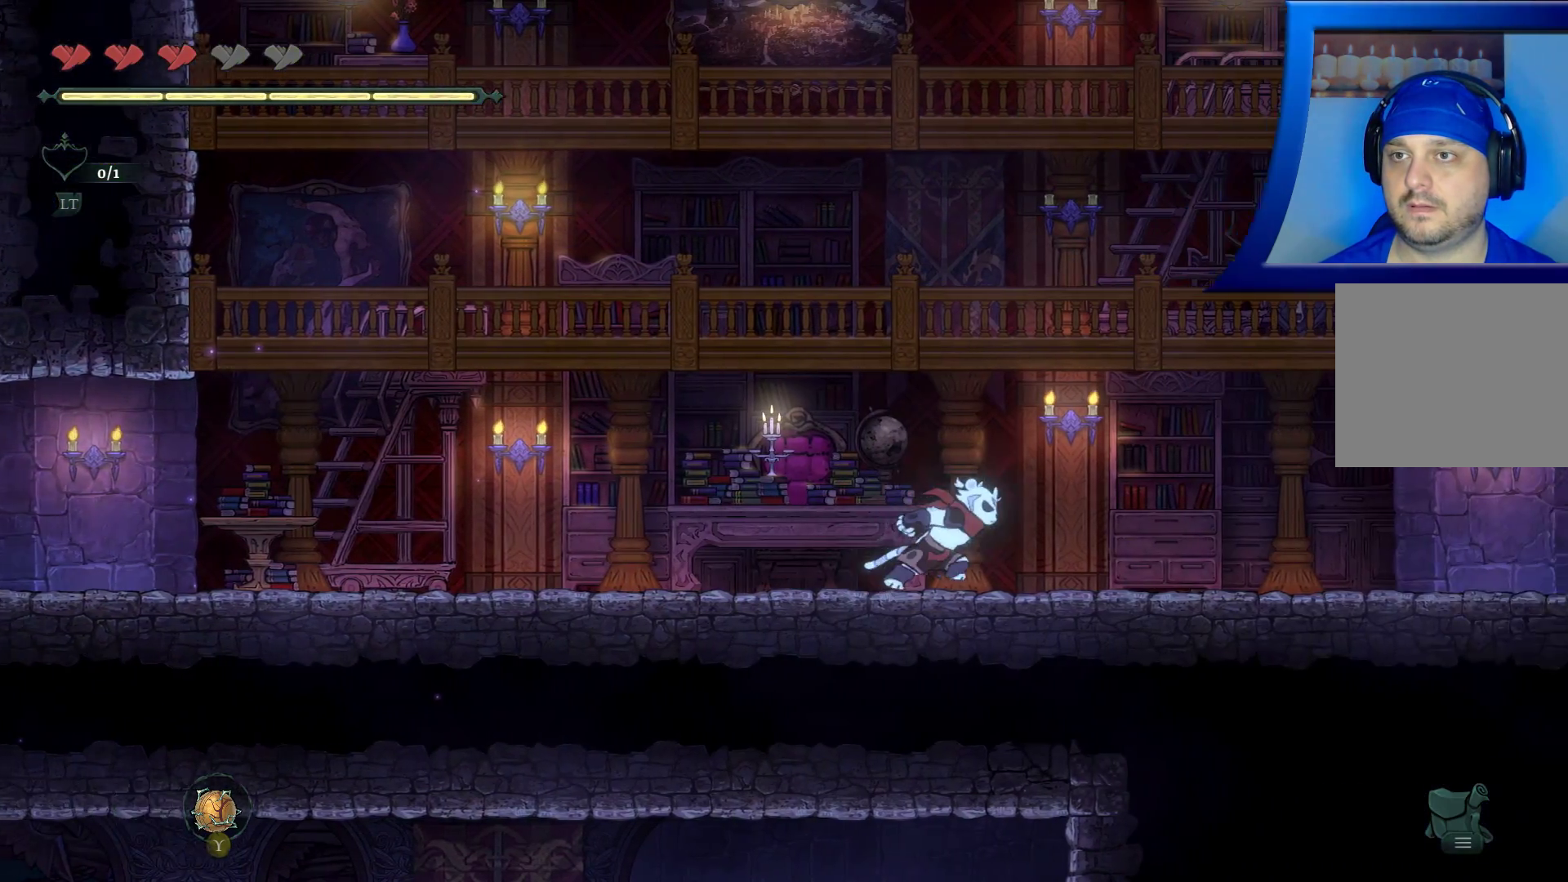
{"buttons": ["R2"], "left_stick": "right", "right_stick": "center", "events": [[83, "R2", "down"]]}
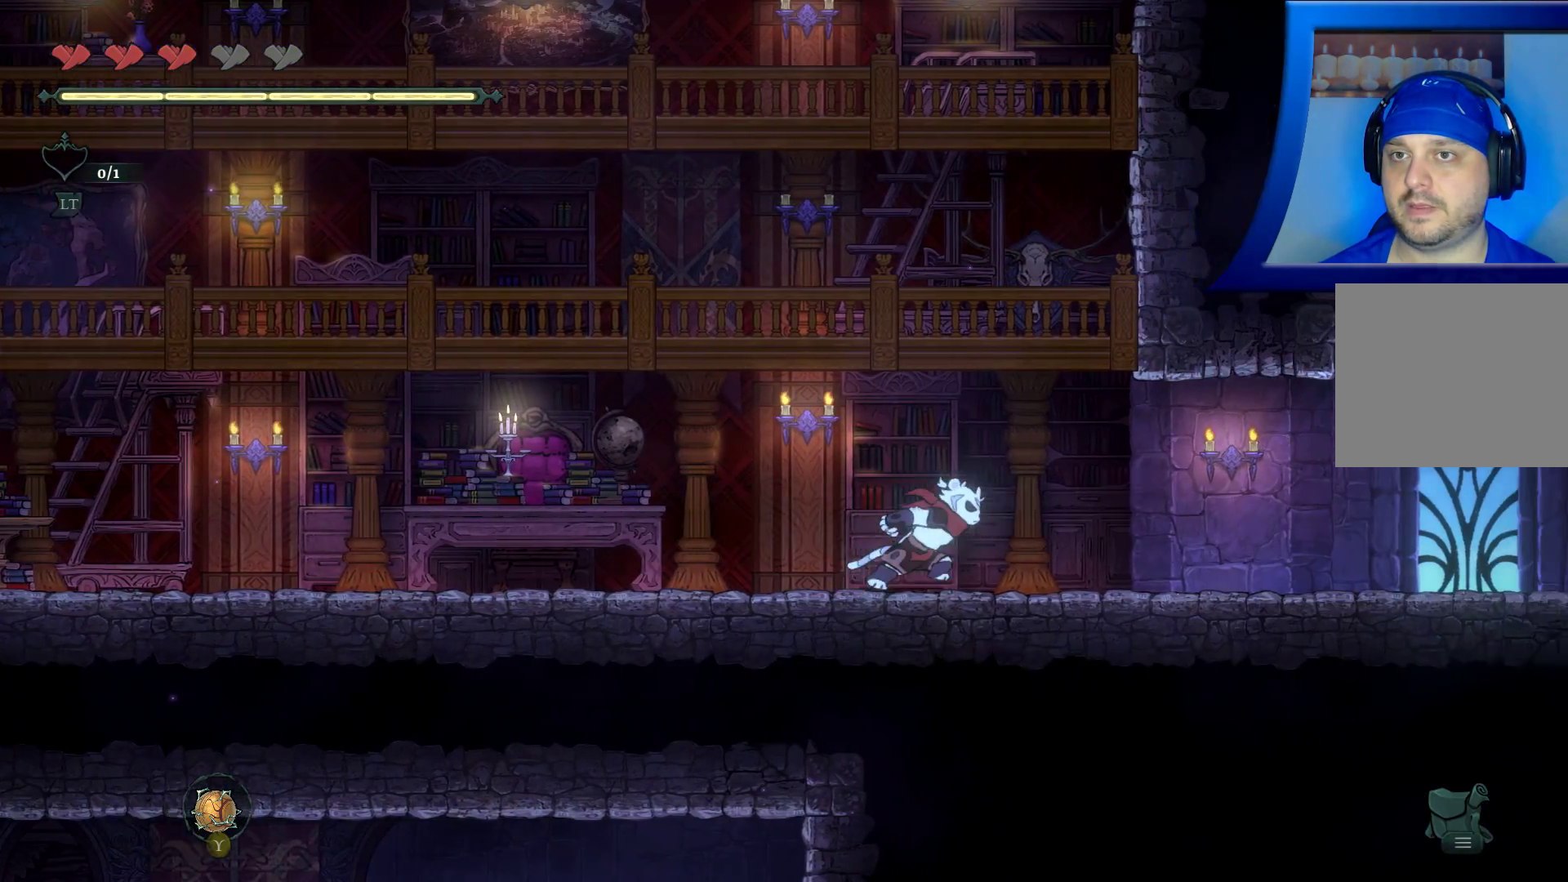
{"buttons": ["R2"], "left_stick": "right", "right_stick": "center", "events": [[17, "X", "down"], [33, "X", "up"], [50, "R2", "up"], [183, "R2", "down"]]}
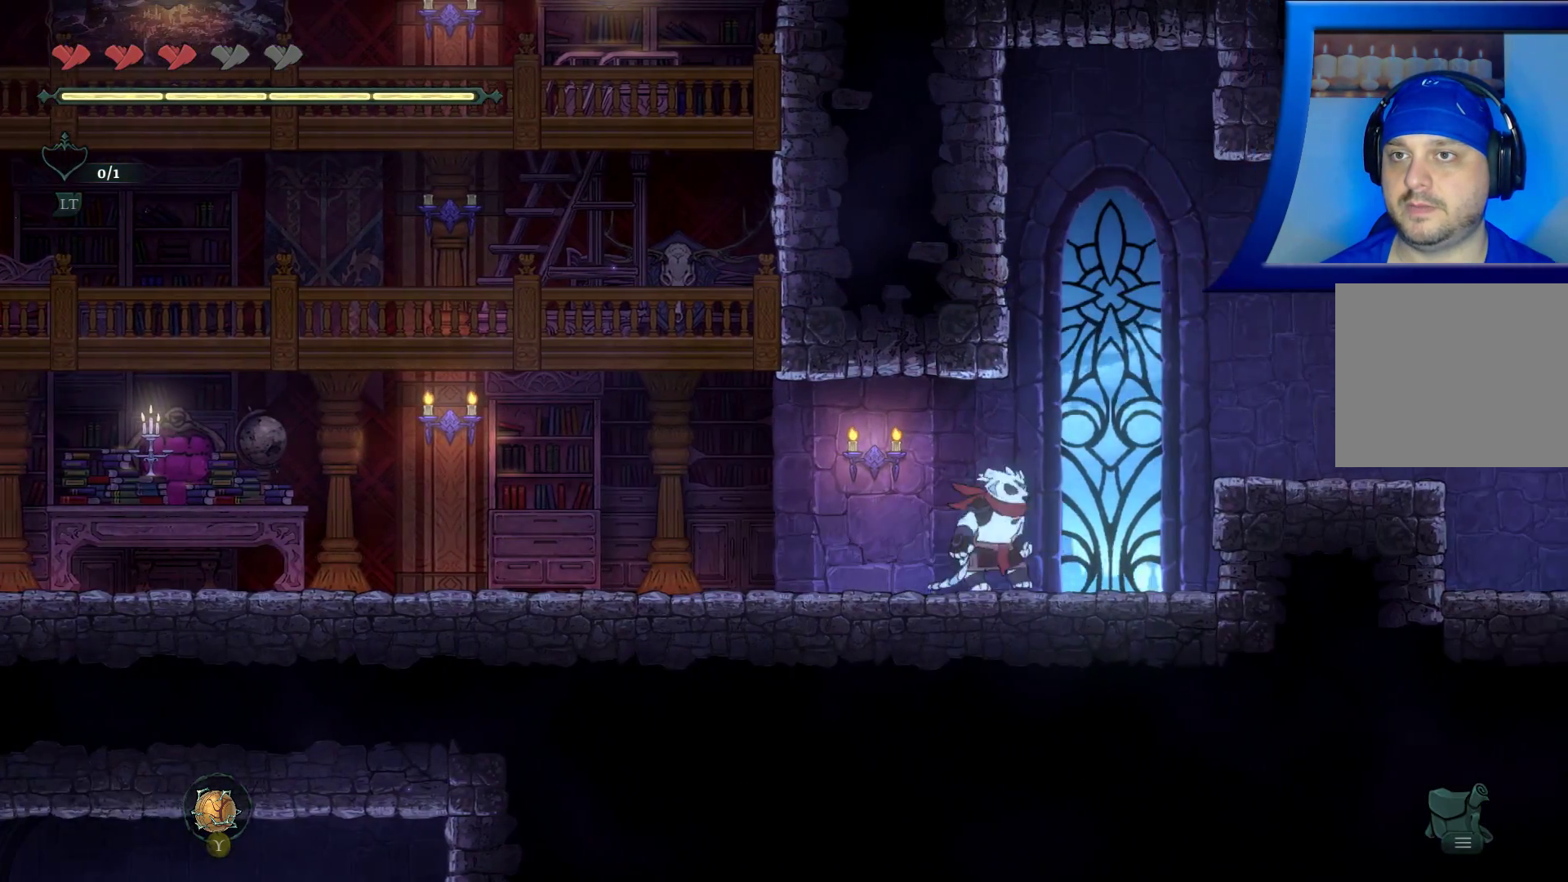
{"buttons": ["R2"], "left_stick": "right", "right_stick": "center", "events": [[133, "A", "down"], [250, "R2", "up"], [450, "A", "up"], [500, "R2", "down"]]}
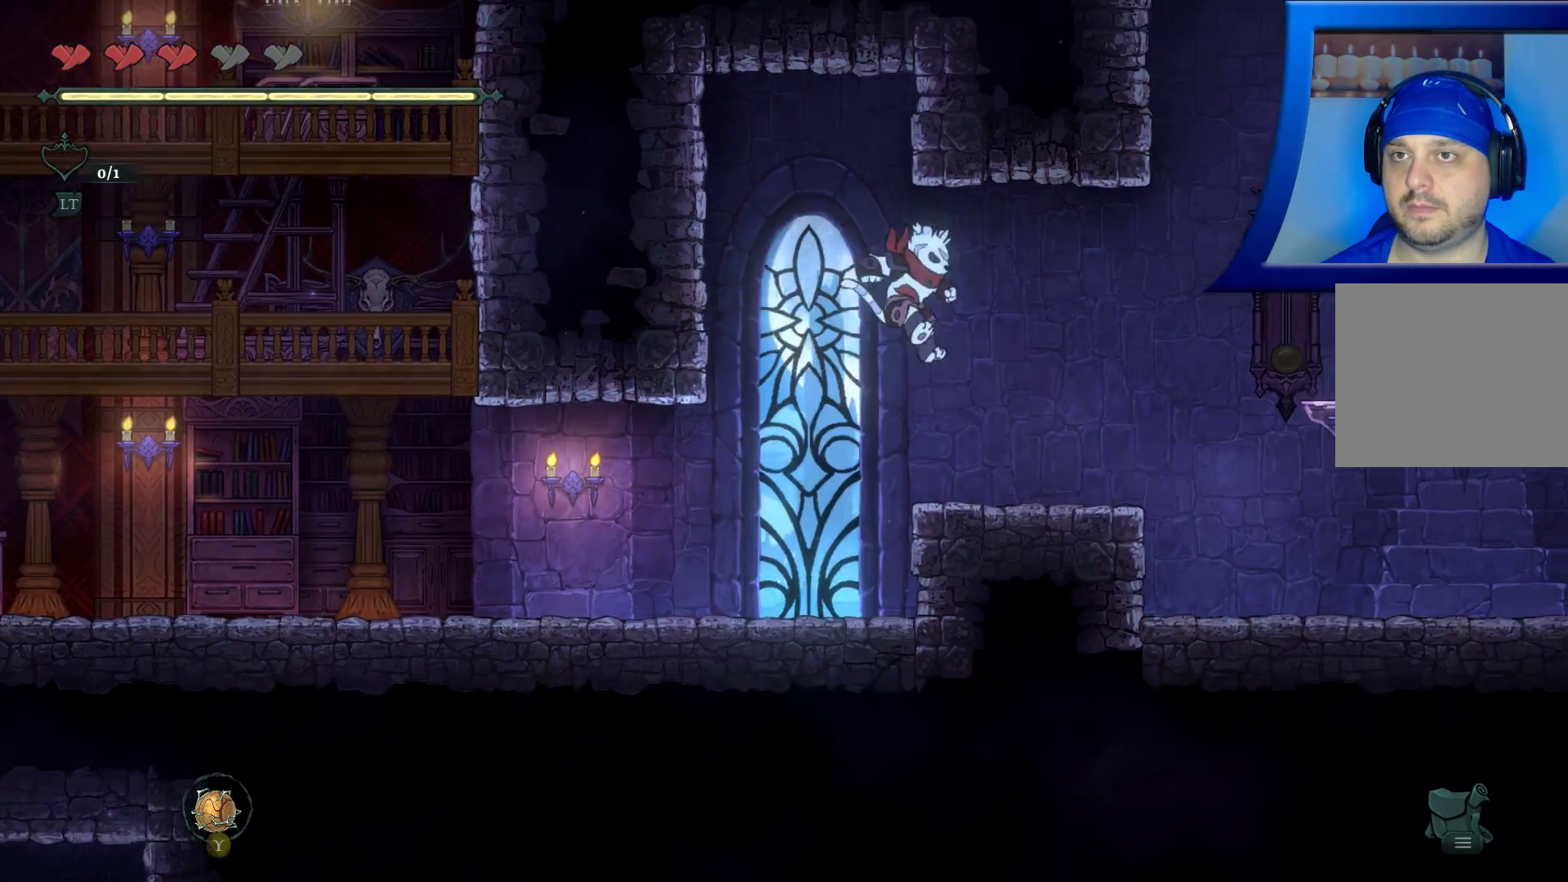
{"buttons": ["A"], "left_stick": "right", "right_stick": "center", "events": [[383, "R2", "up"], [433, "A", "down"]]}
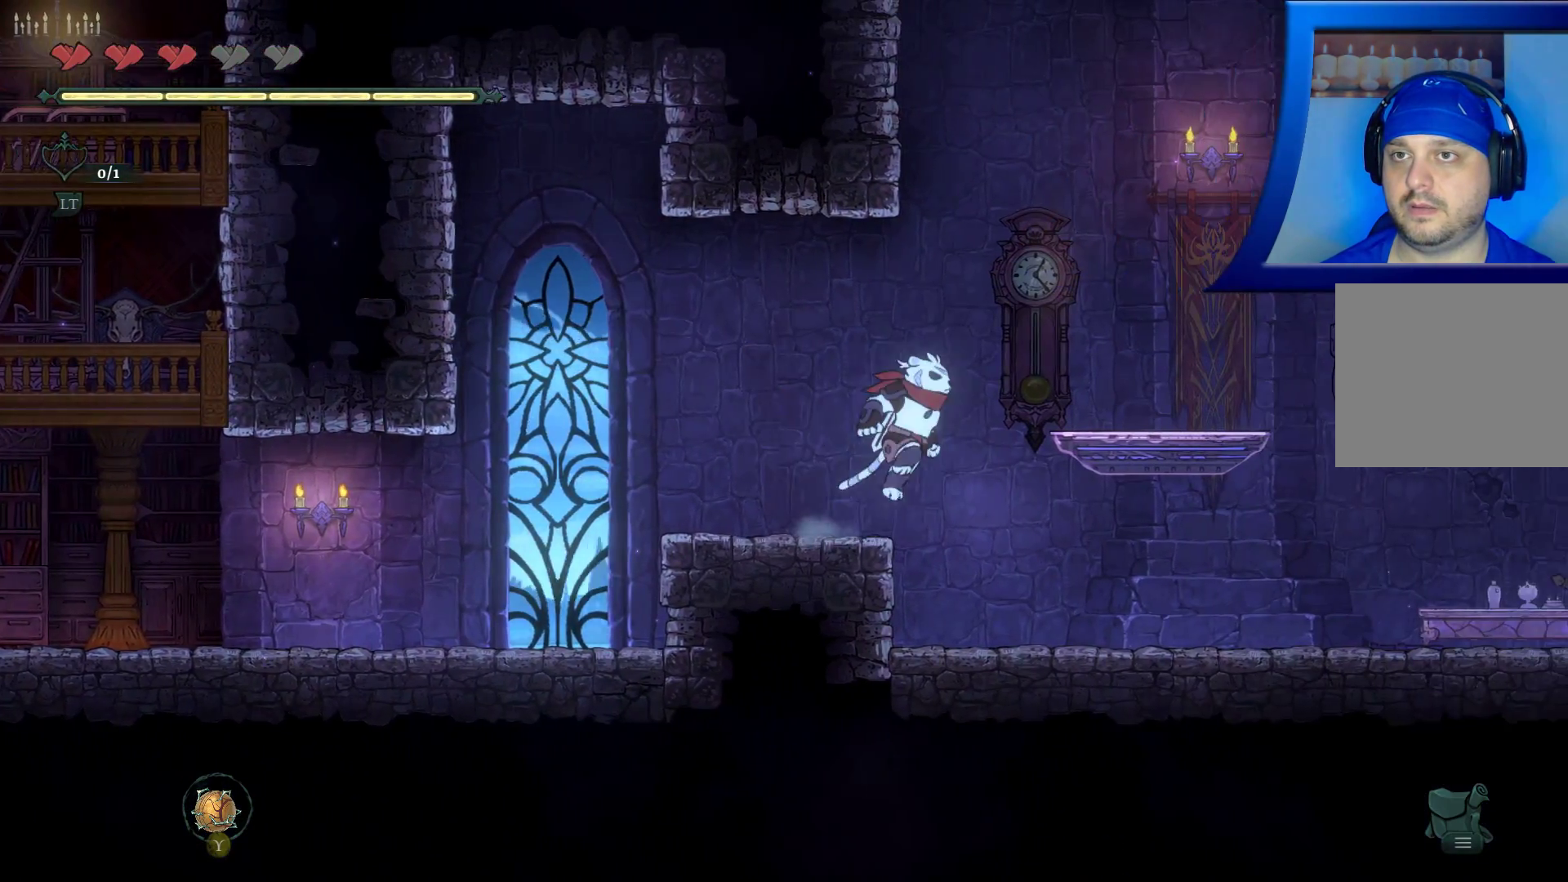
{"buttons": [], "left_stick": "right", "right_stick": "center", "events": [[167, "A", "up"]]}
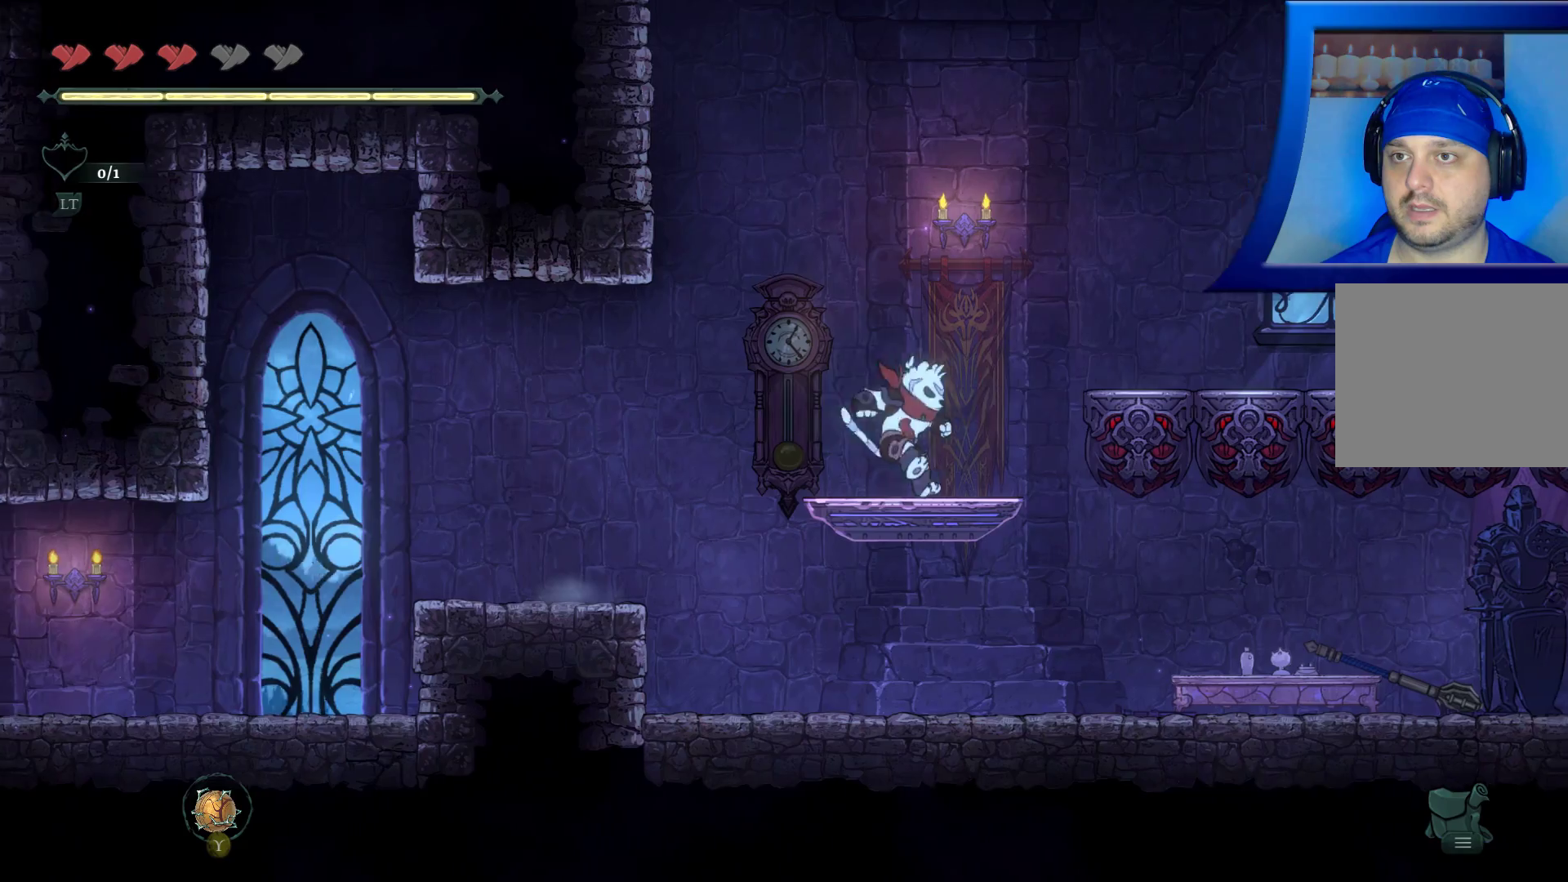
{"buttons": [], "left_stick": "right", "right_stick": "center", "events": [[33, "A", "down"], [217, "A", "up"]]}
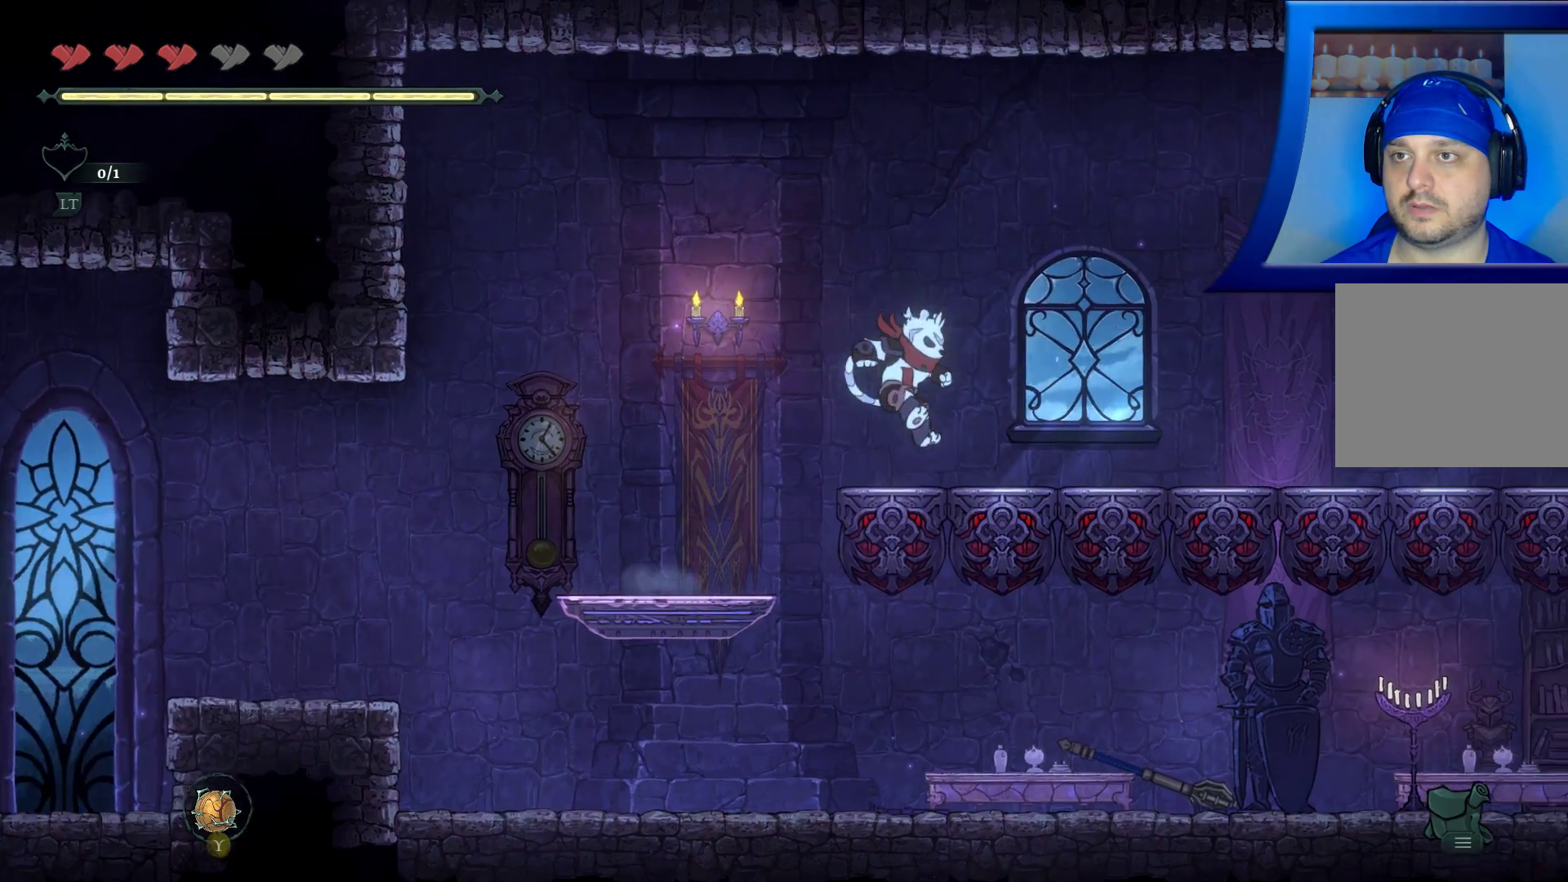
{"buttons": ["R2"], "left_stick": "right", "right_stick": "center", "events": [[100, "R2", "down"]]}
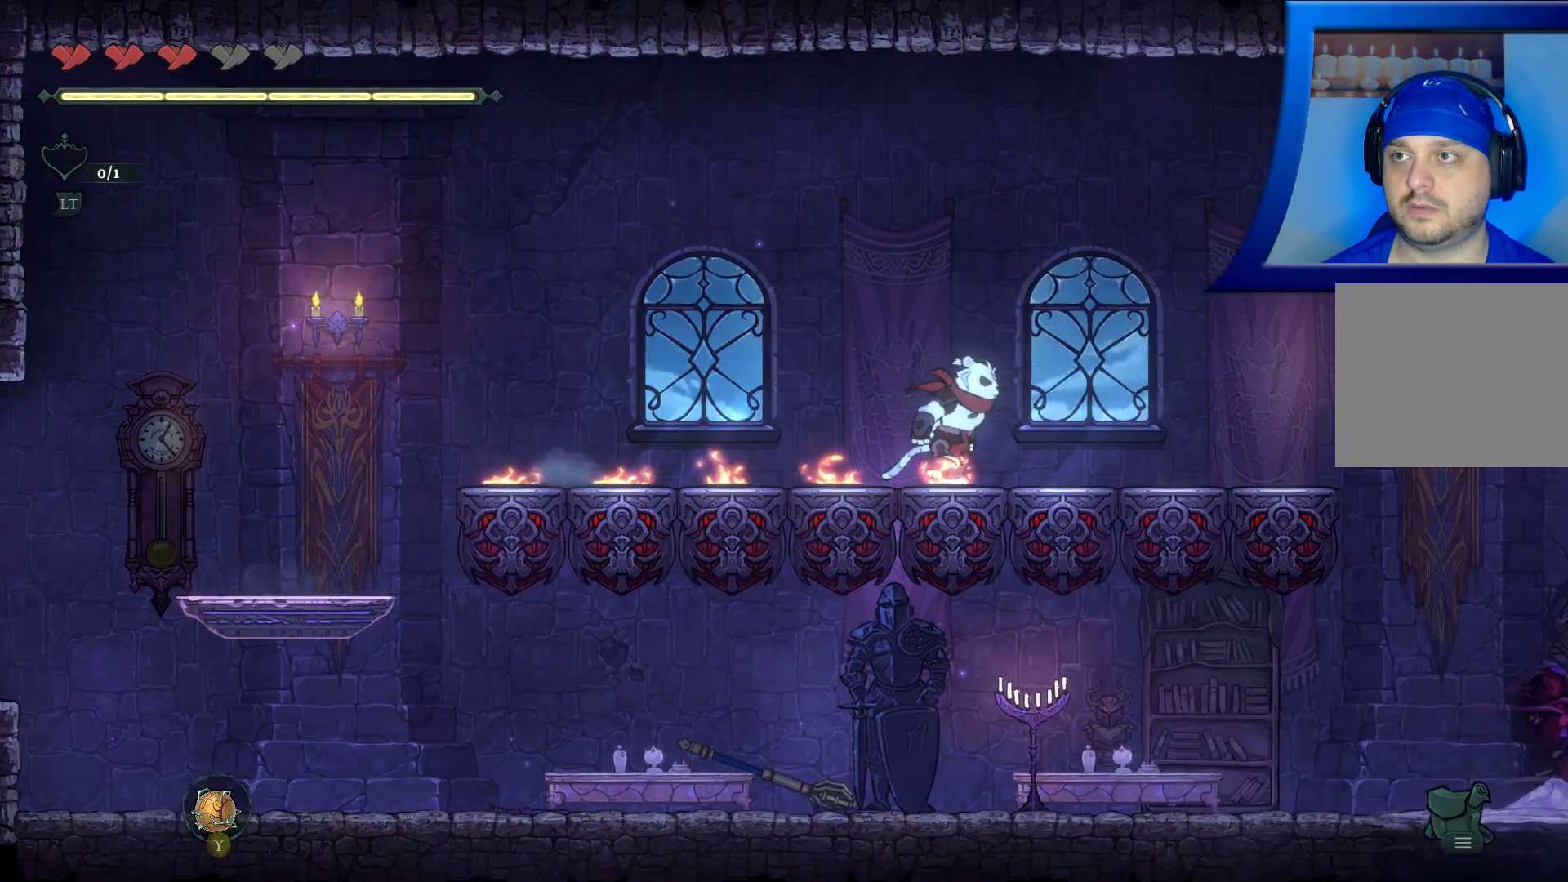
{"buttons": [], "left_stick": "right", "right_stick": "center", "events": [[250, "R2", "up"]]}
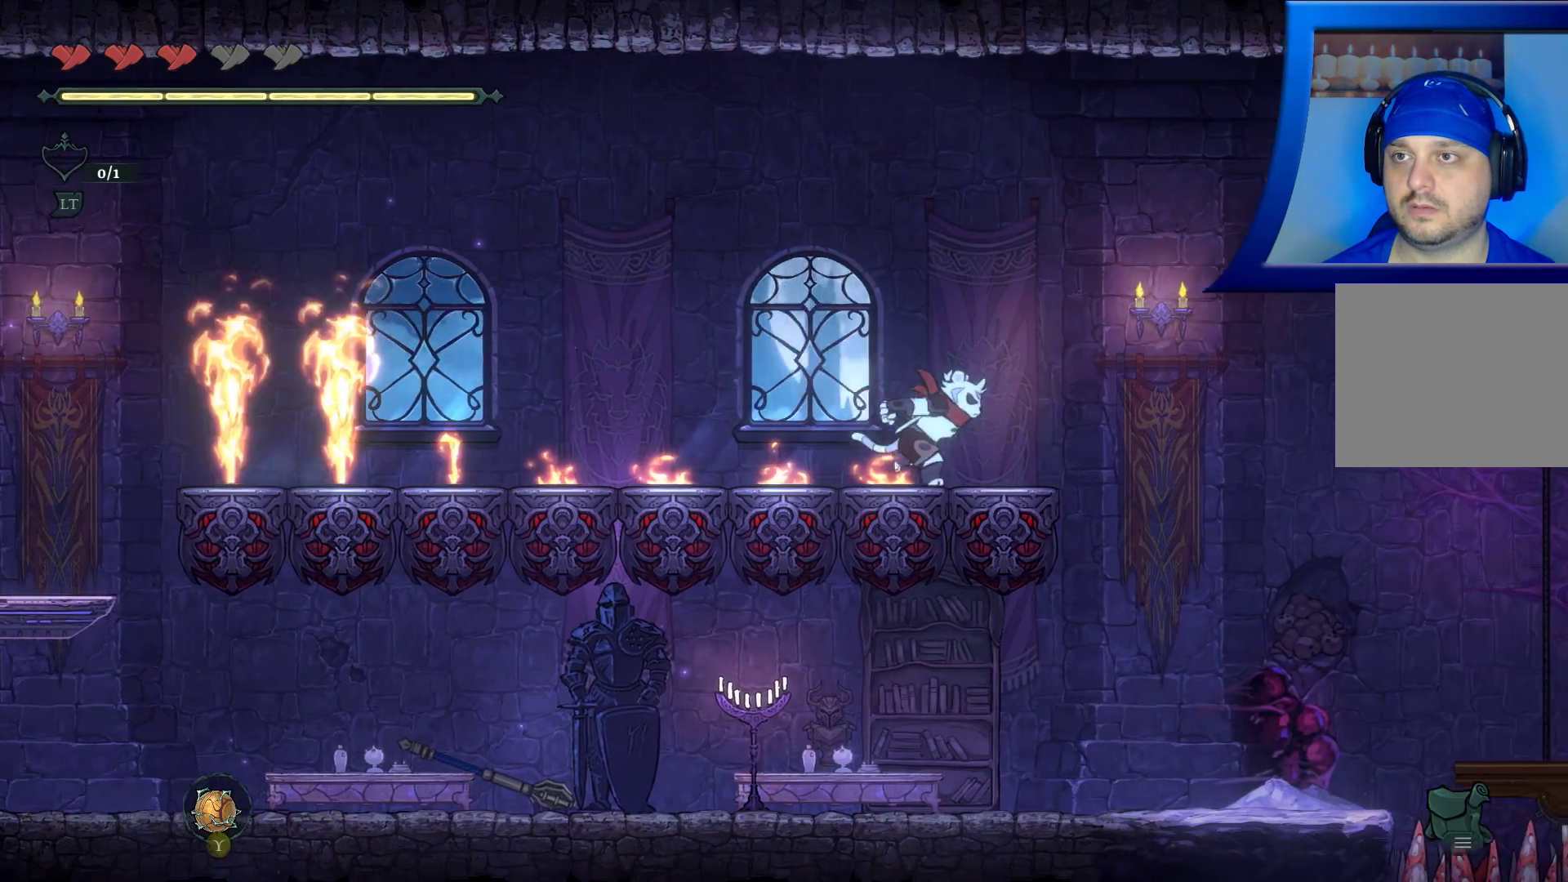
{"buttons": [], "left_stick": "center", "right_stick": "center", "events": [[50, "R2", "down"], [233, "R2", "up"], [300, "left_stick", "center"]]}
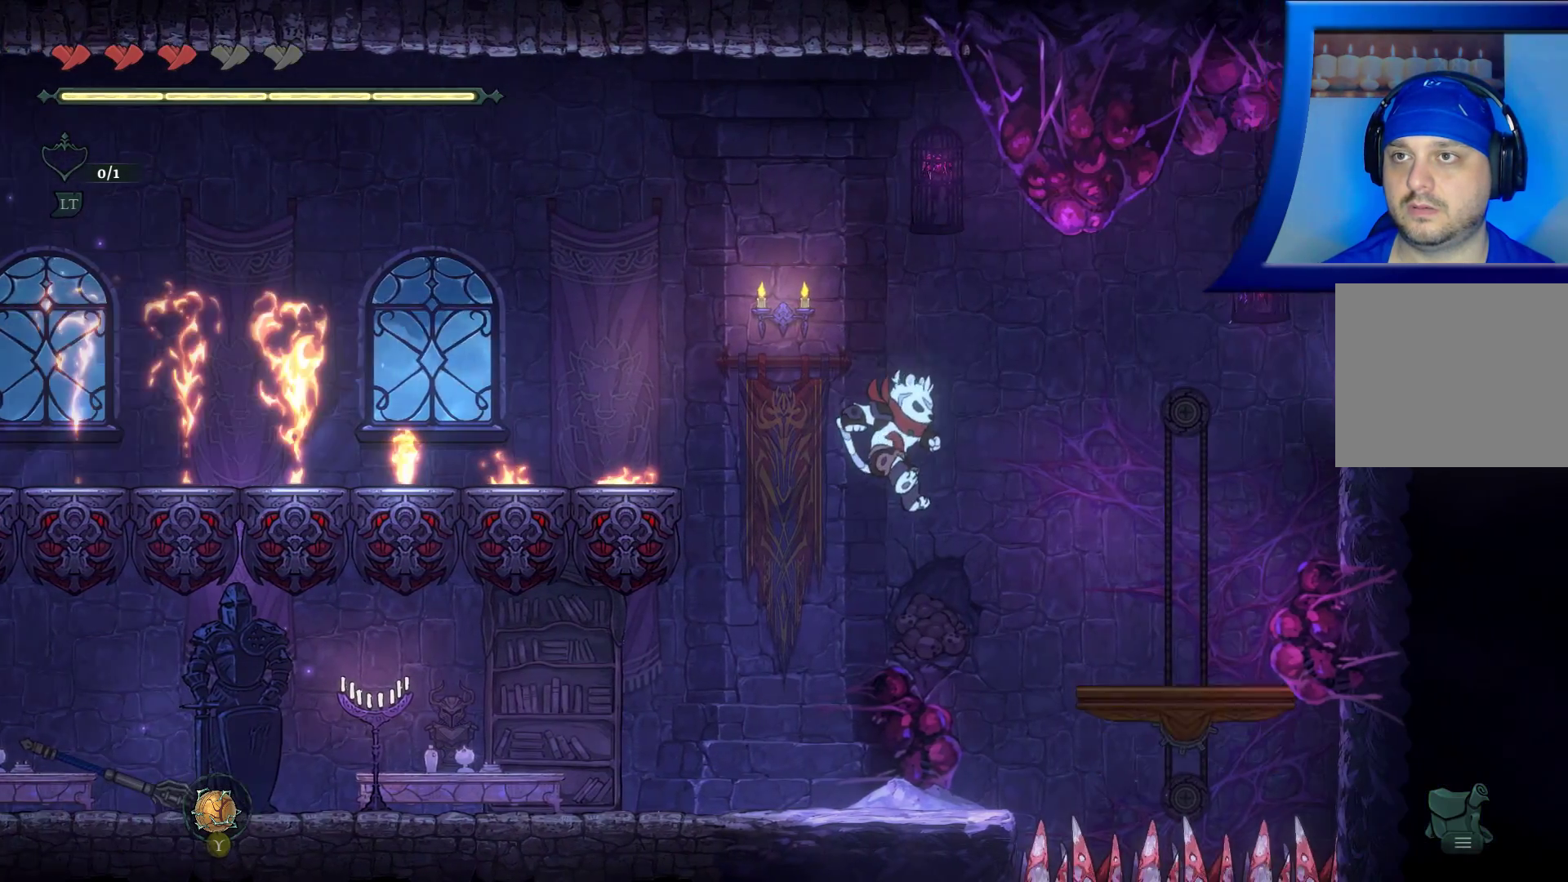
{"buttons": [], "left_stick": "right", "right_stick": "center", "events": [[33, "left_stick", "left"], [183, "left_stick", "center"], [317, "left_stick", "right"]]}
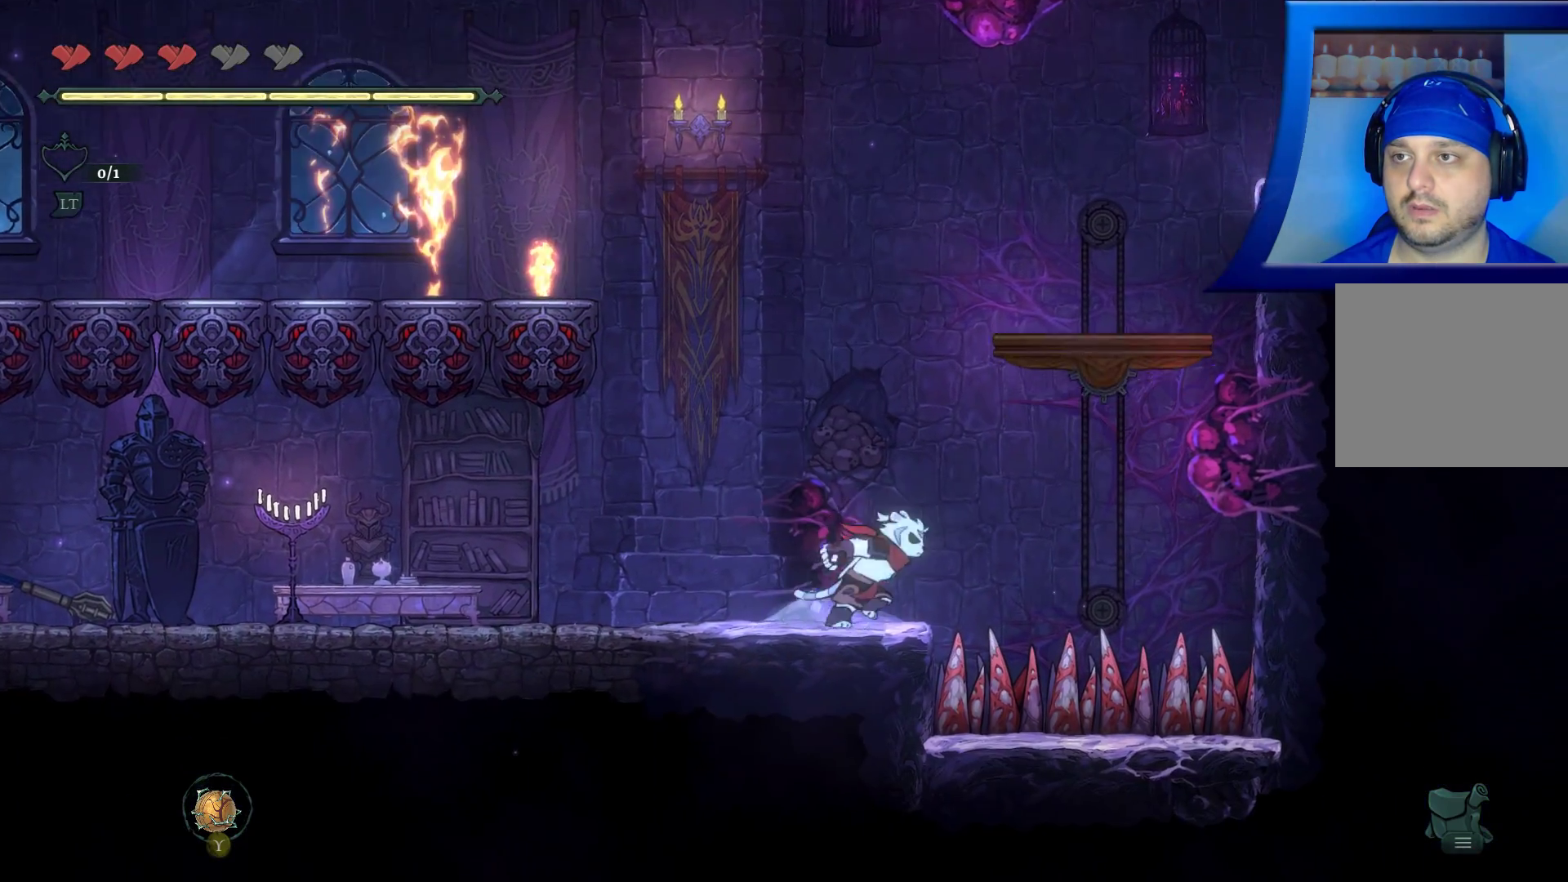
{"buttons": ["A"], "left_stick": "center", "right_stick": "center", "events": [[33, "left_stick", "center"], [367, "A", "down"]]}
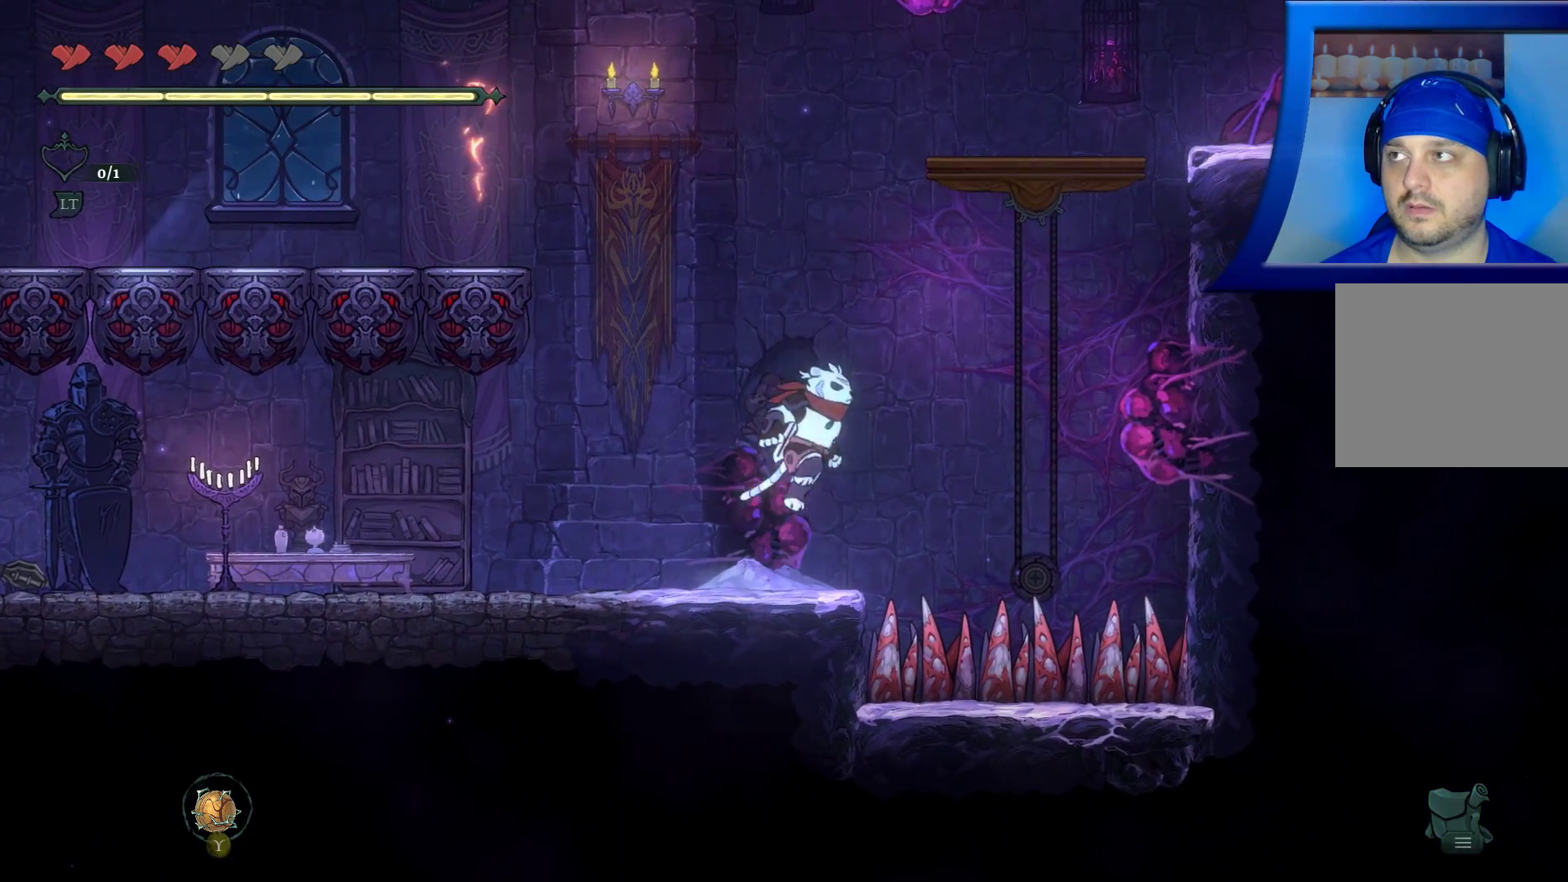
{"buttons": ["A"], "left_stick": "center", "right_stick": "center", "events": [[133, "left_stick", "left"], [367, "left_stick", "center"]]}
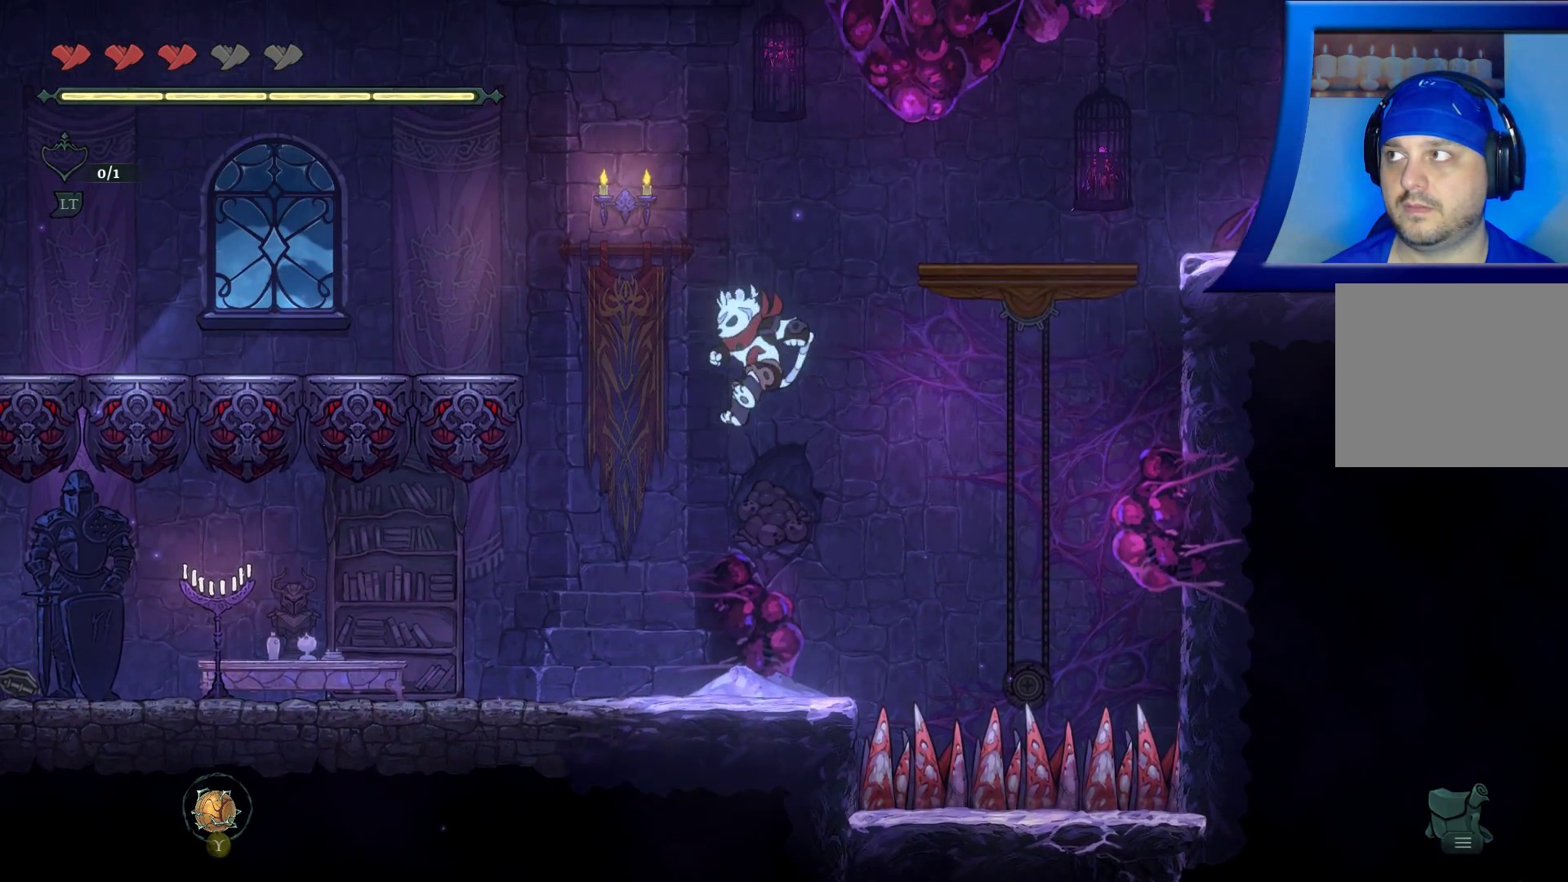
{"buttons": [], "left_stick": "center", "right_stick": "center", "events": [[100, "A", "up"]]}
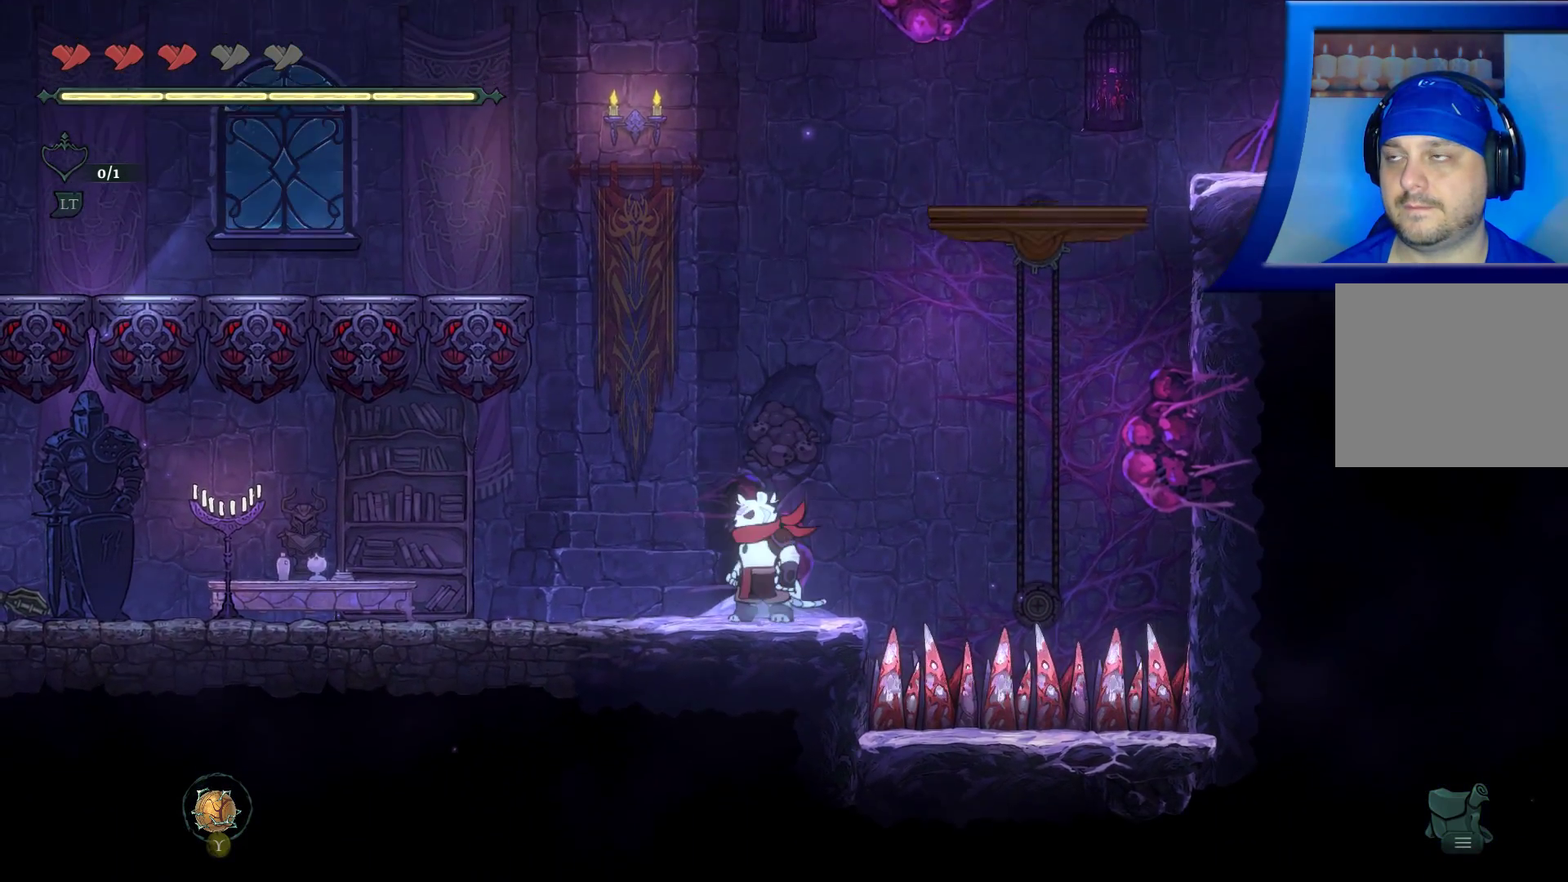
{"buttons": [], "left_stick": "center", "right_stick": "center", "events": [[267, "left_stick", "right"], [350, "left_stick", "center"]]}
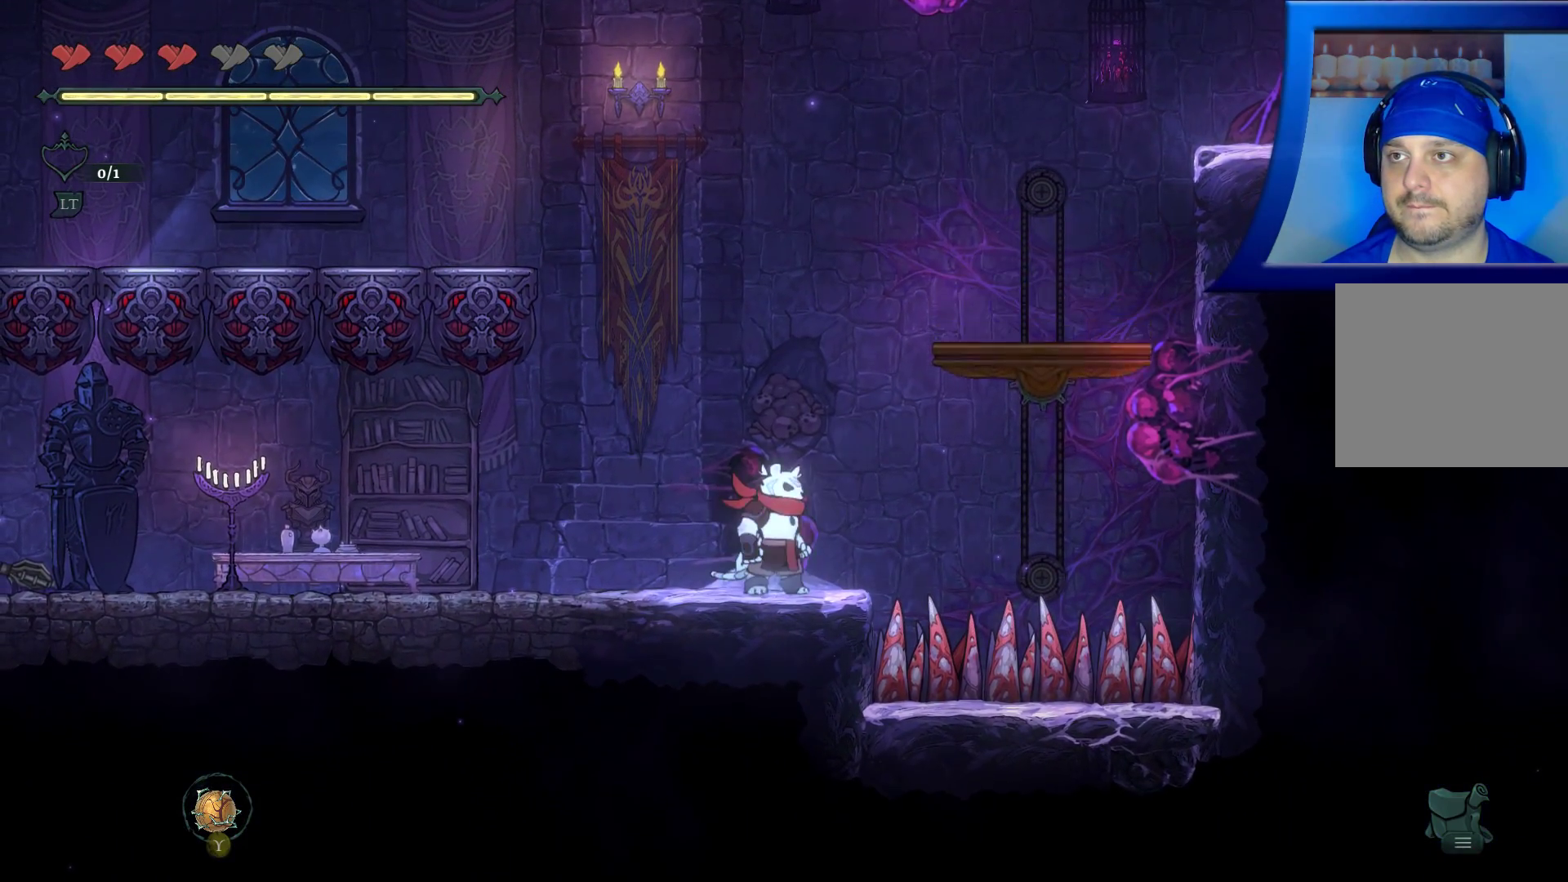
{"buttons": ["A"], "left_stick": "right", "right_stick": "center", "events": [[17, "A", "down"], [100, "left_stick", "right"]]}
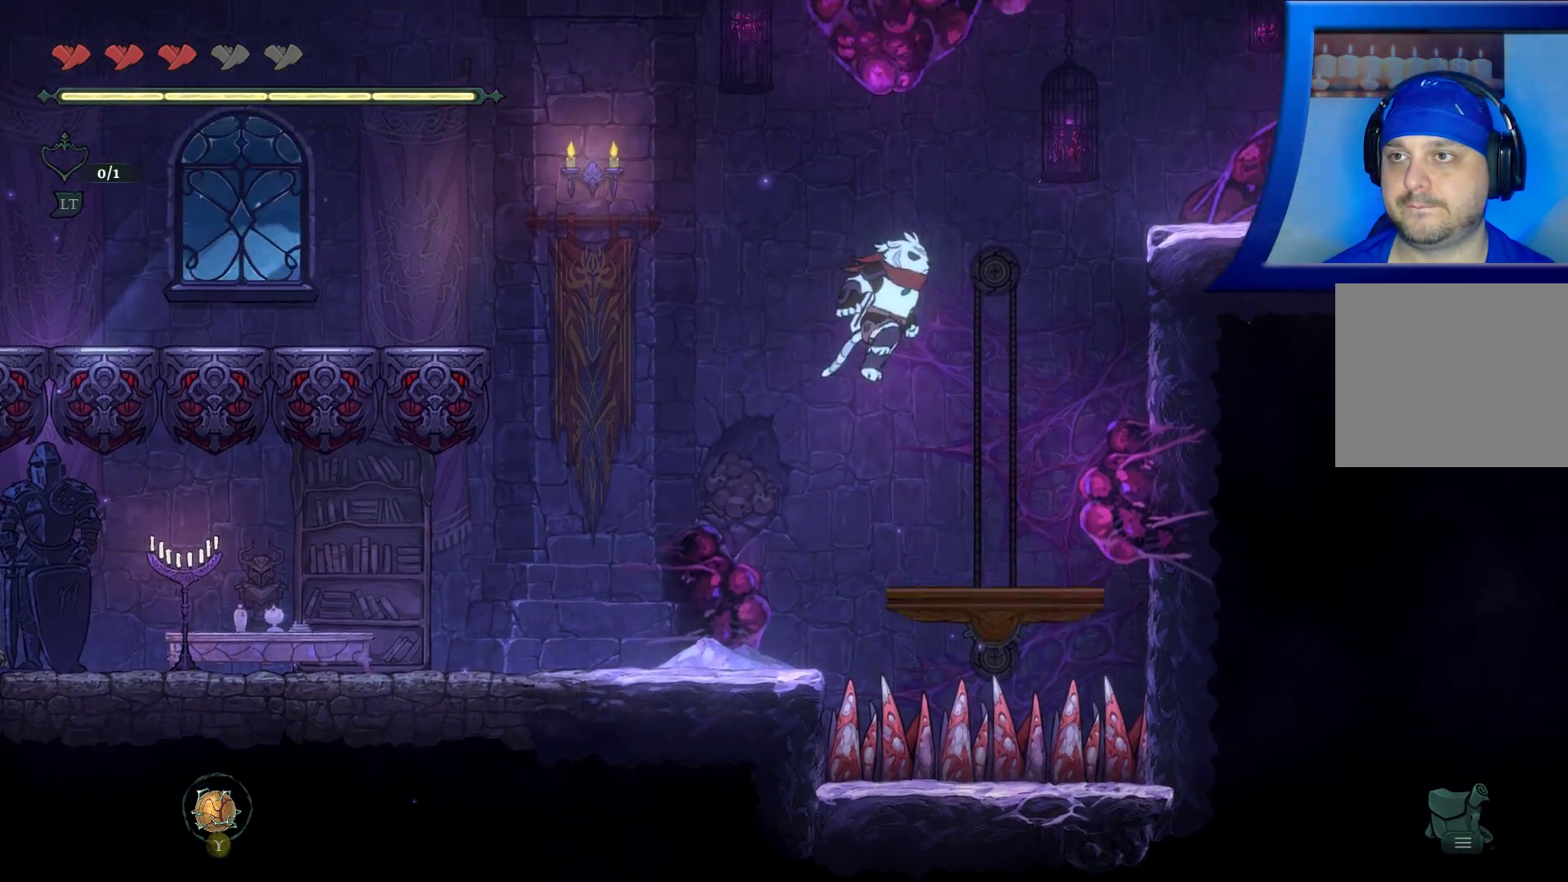
{"buttons": [], "left_stick": "center", "right_stick": "center", "events": [[133, "A", "up"], [167, "left_stick", "center"]]}
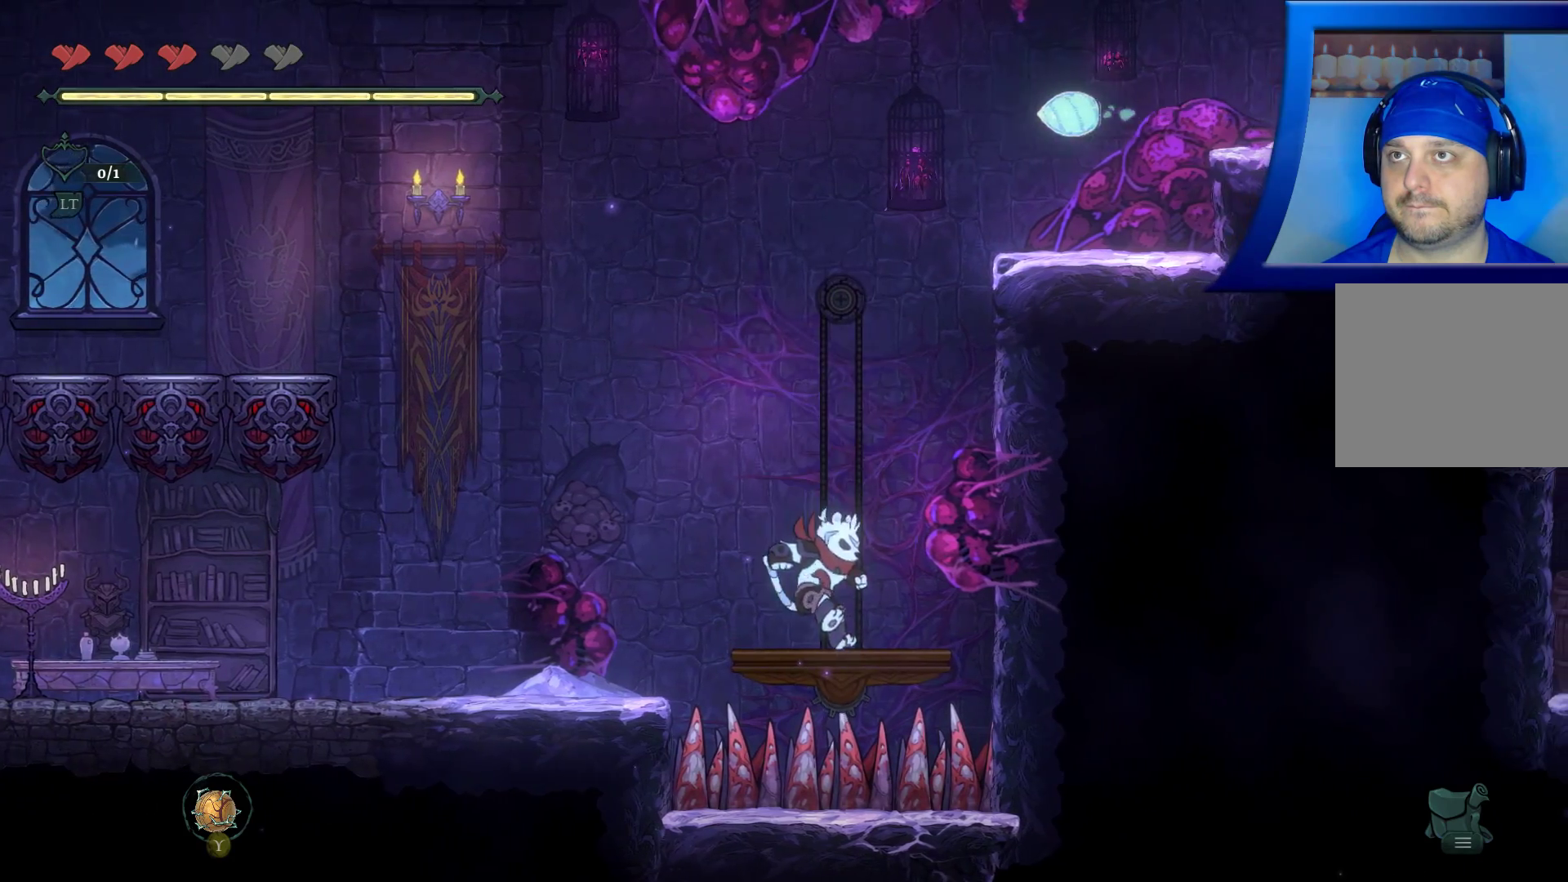
{"buttons": [], "left_stick": "center", "right_stick": "center", "events": [[67, "left_stick", "right"], [200, "left_stick", "center"]]}
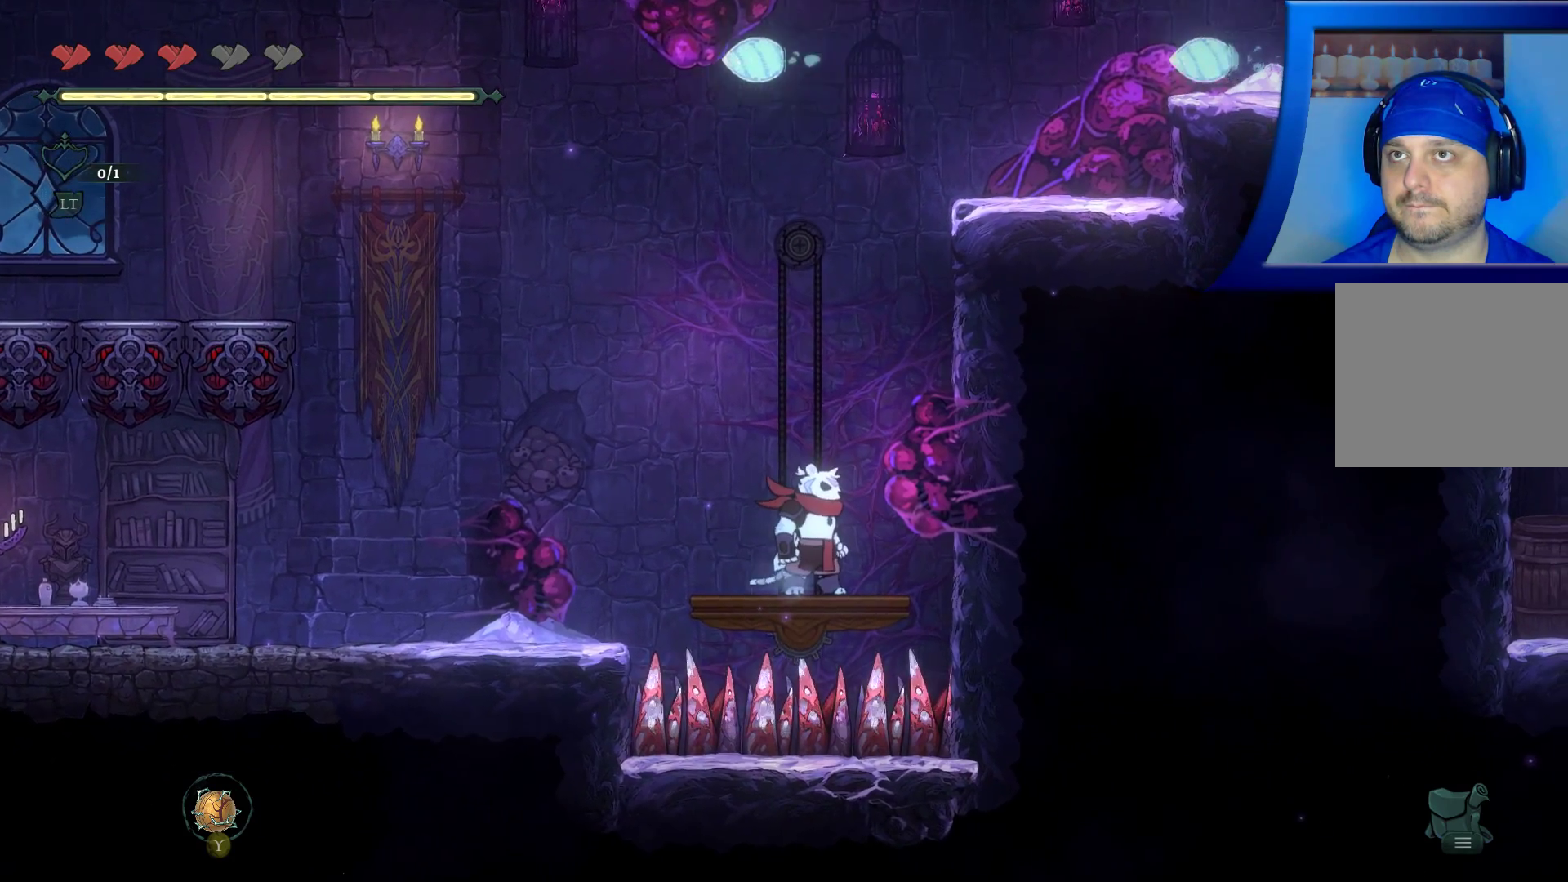
{"buttons": [], "left_stick": "center", "right_stick": "center", "events": []}
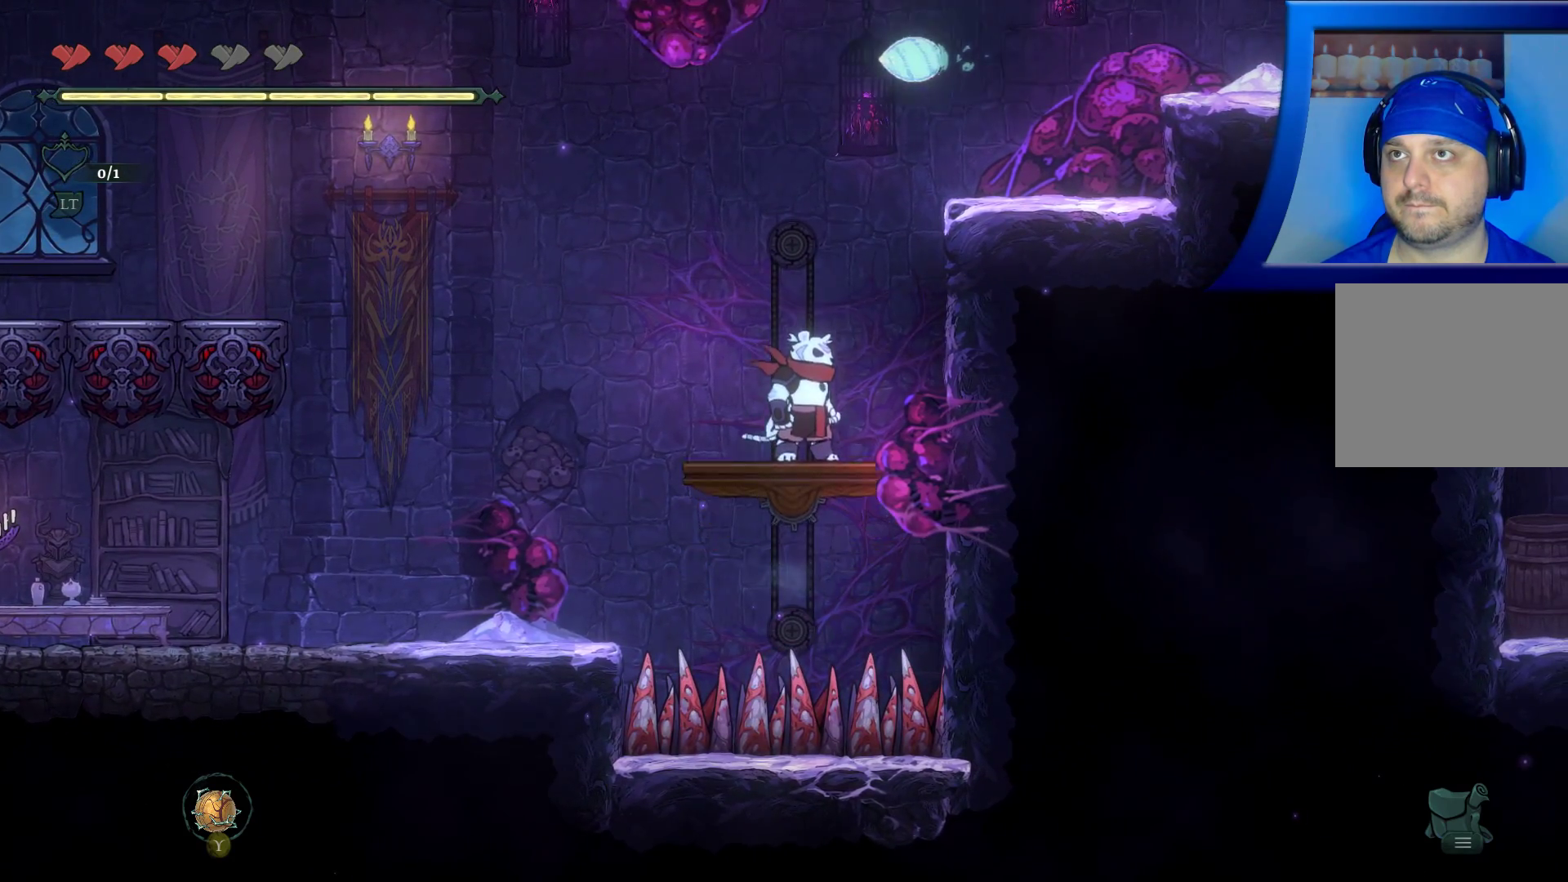
{"buttons": [], "left_stick": "center", "right_stick": "center", "events": []}
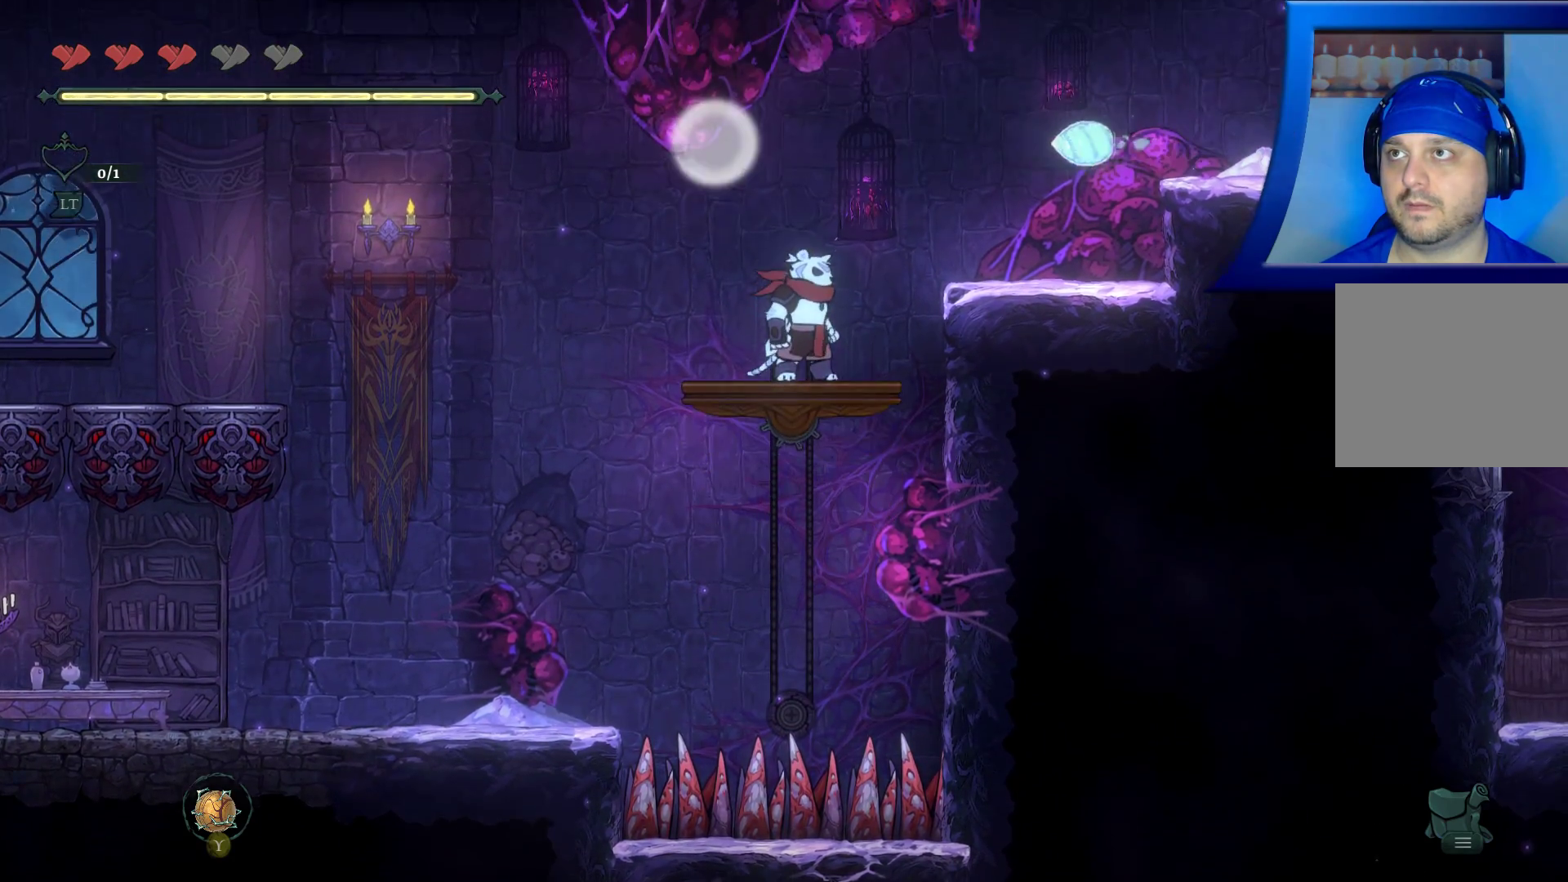
{"buttons": ["A"], "left_stick": "right", "right_stick": "center", "events": [[83, "A", "down"], [133, "left_stick", "right"]]}
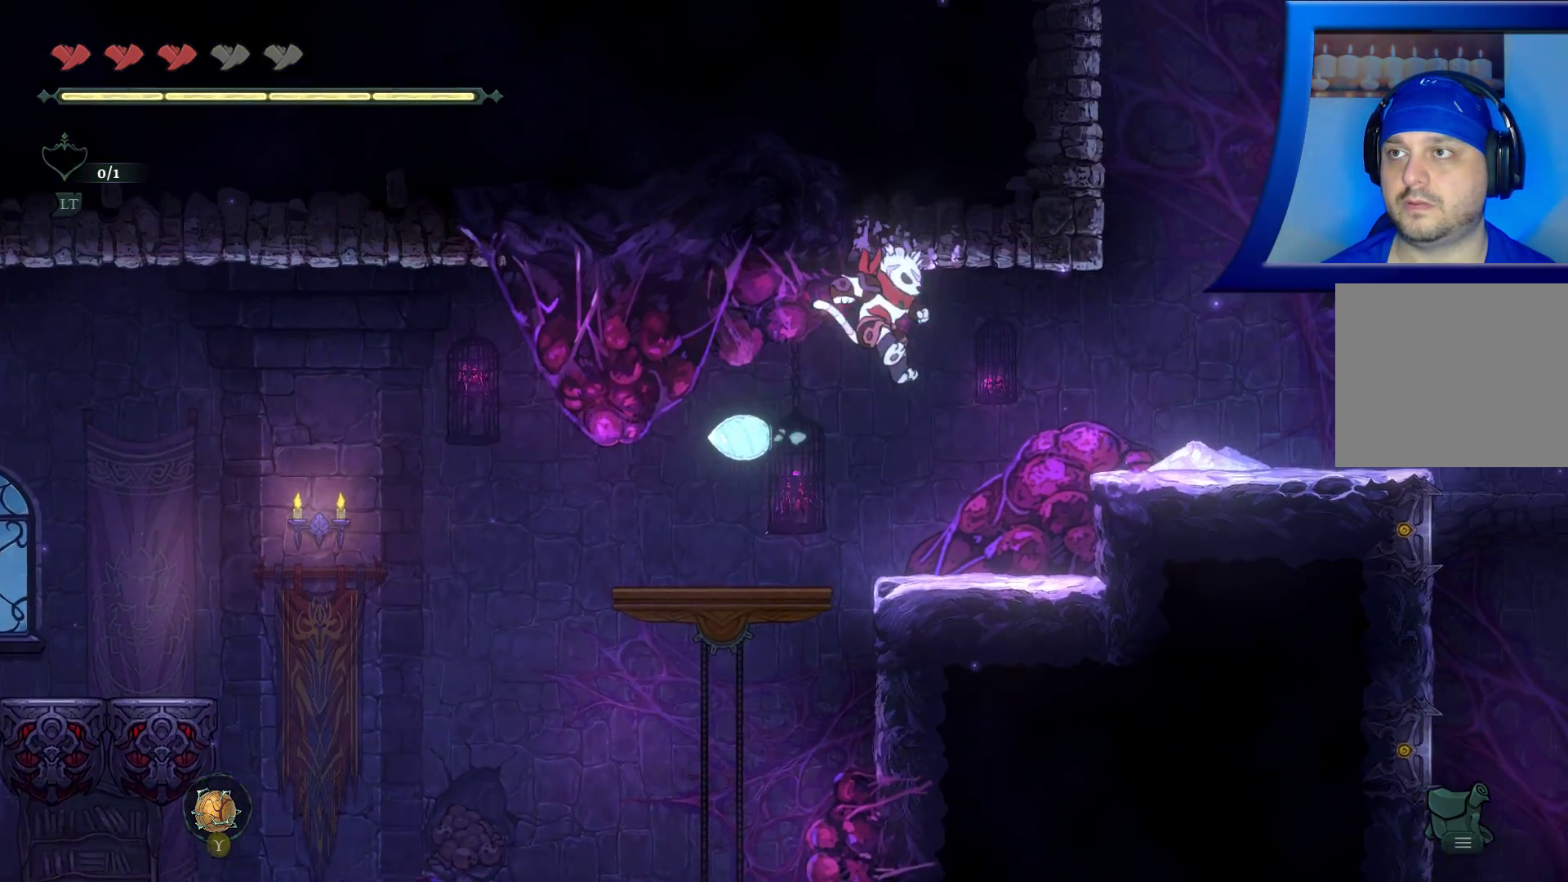
{"buttons": ["A"], "left_stick": "right", "right_stick": "center", "events": [[217, "A", "up"], [400, "A", "down"]]}
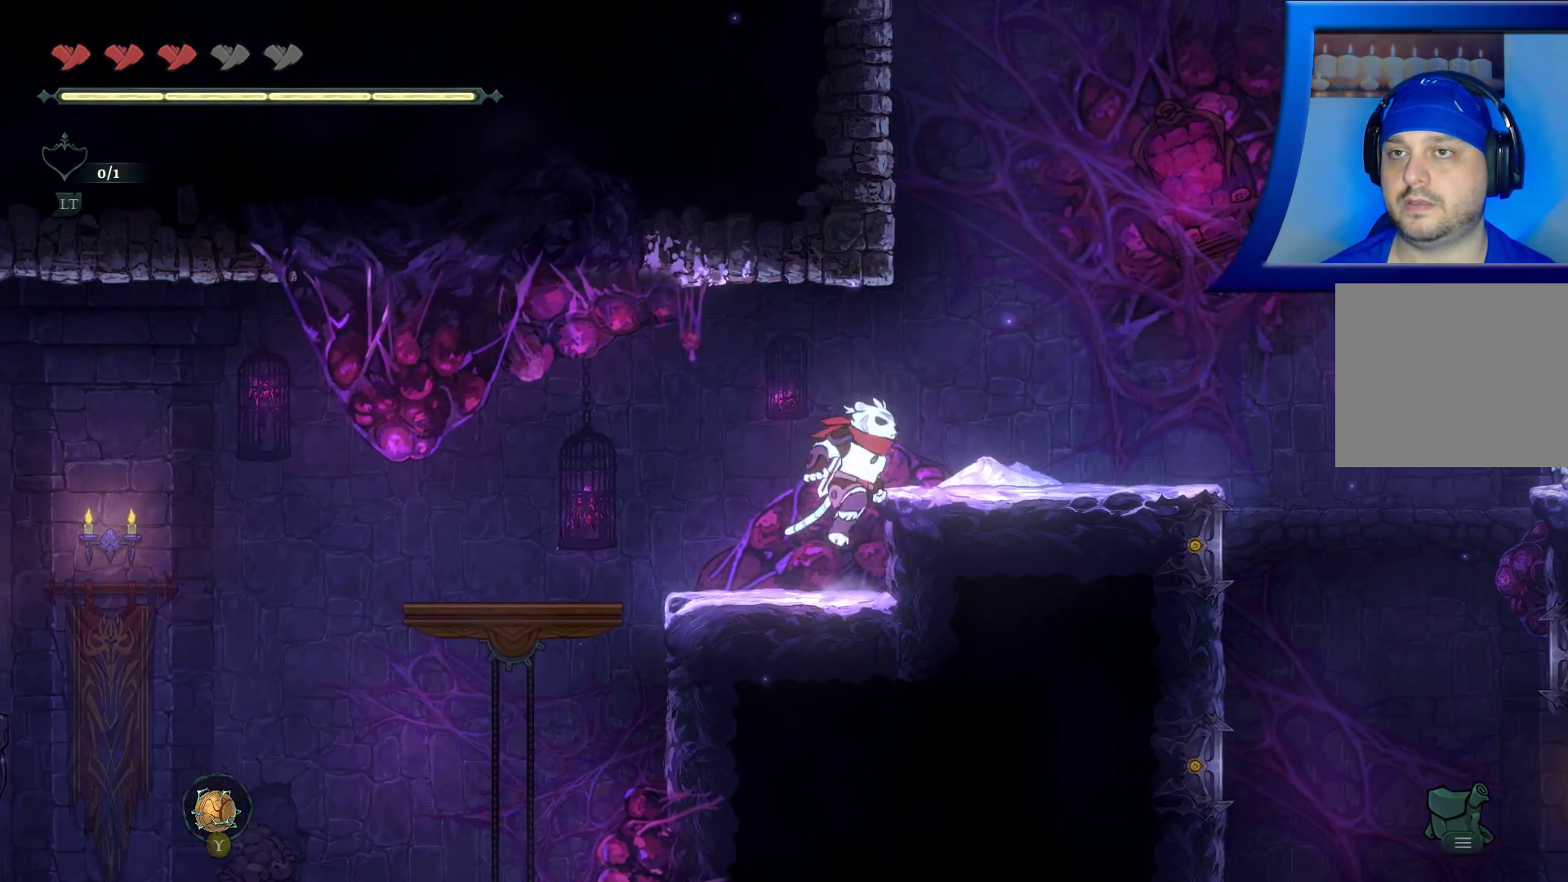
{"buttons": [], "left_stick": "right", "right_stick": "center", "events": [[50, "A", "up"], [300, "A", "down"], [417, "A", "up"]]}
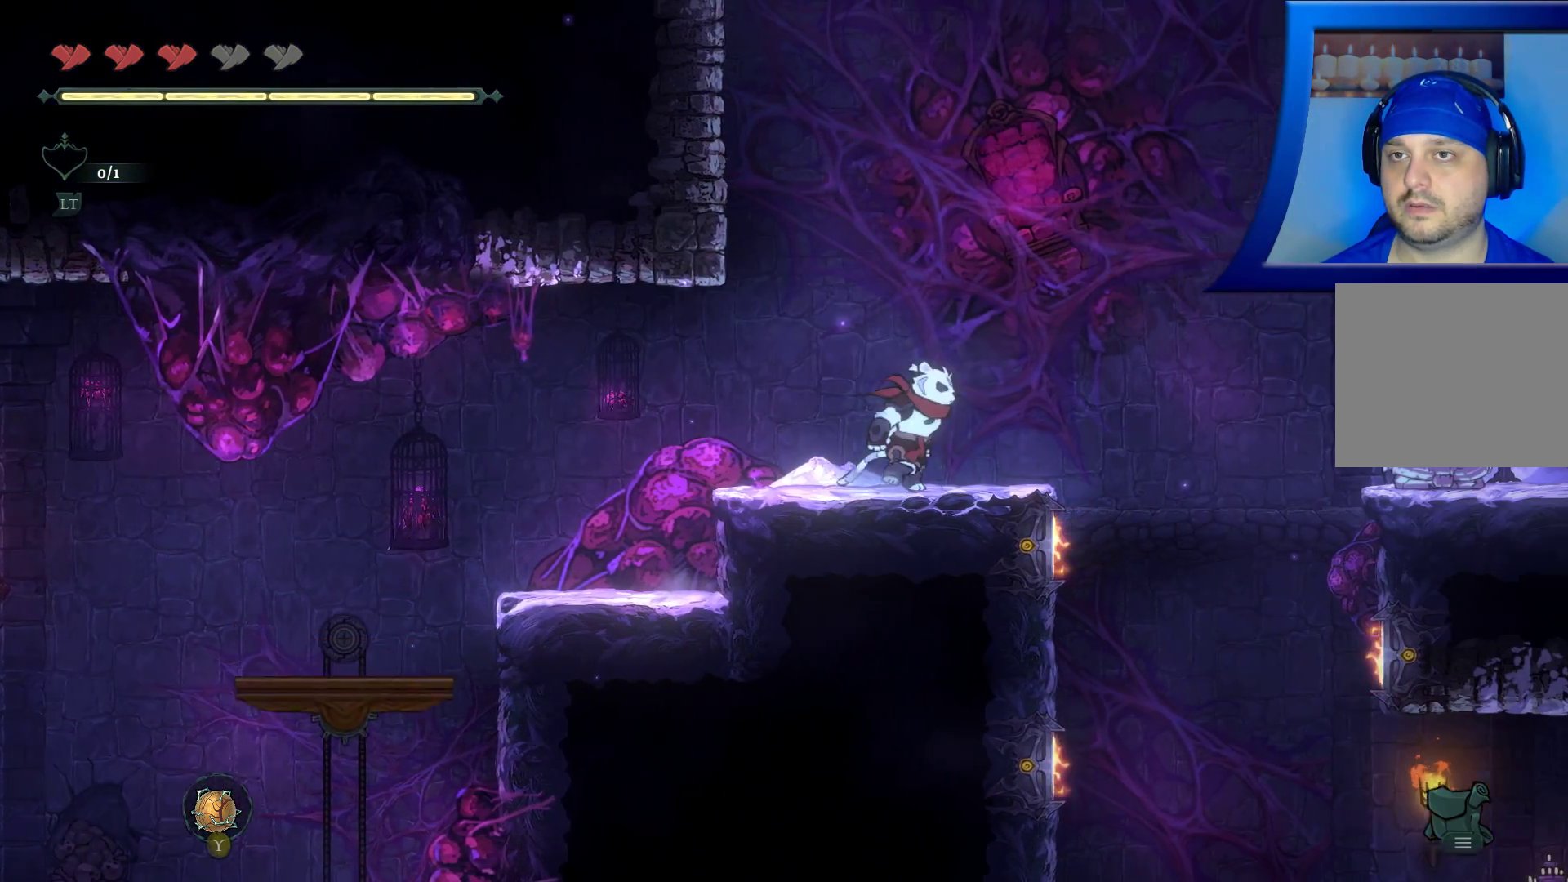
{"buttons": [], "left_stick": "center", "right_stick": "center", "events": [[100, "left_stick", "center"]]}
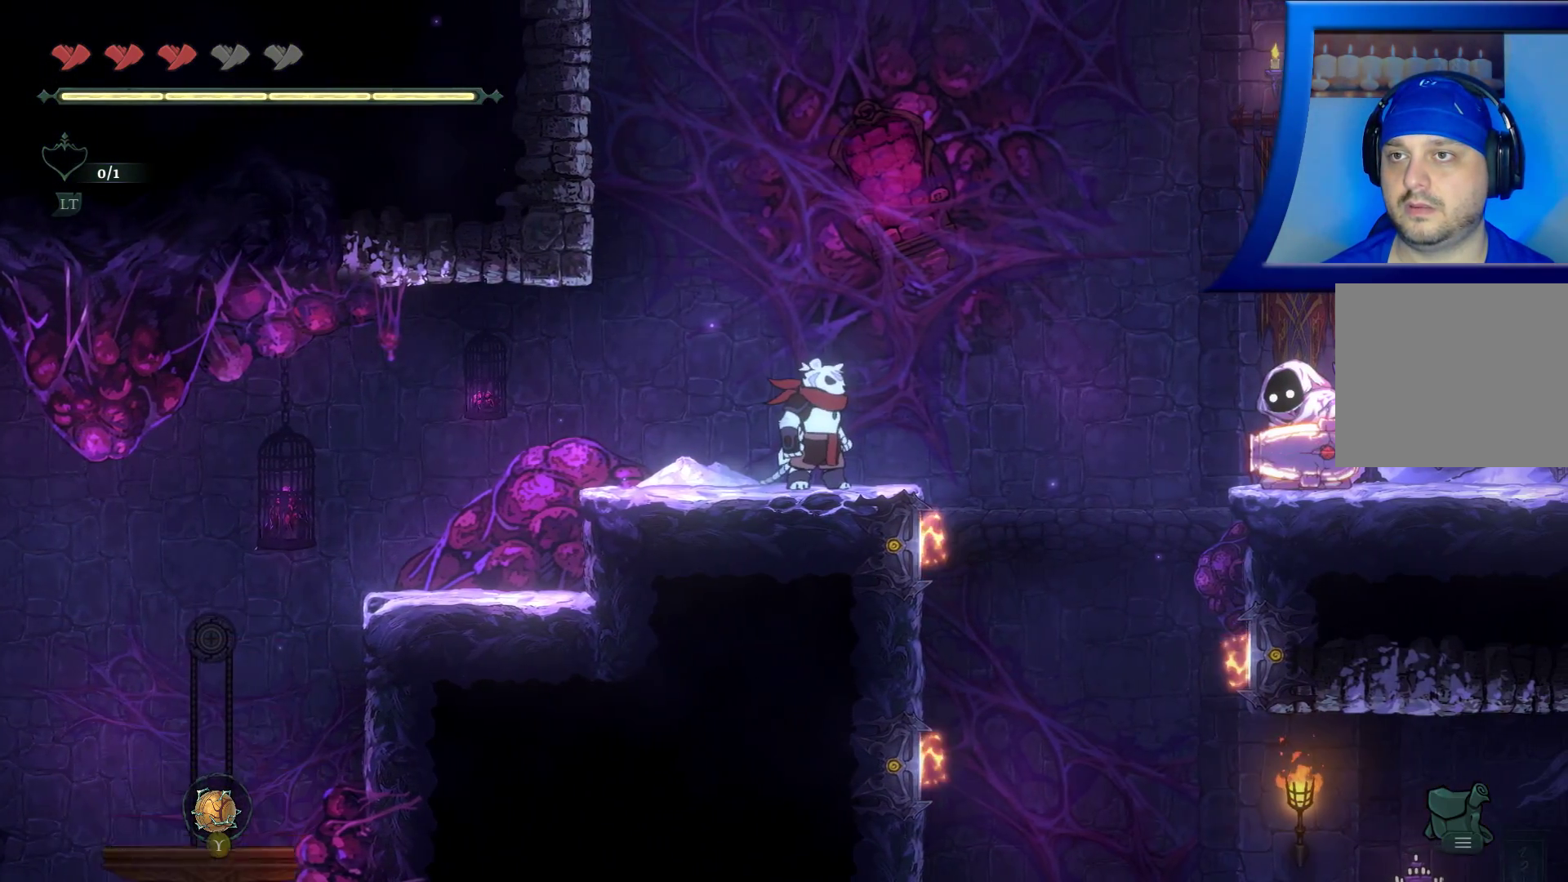
{"buttons": [], "left_stick": "left", "right_stick": "center", "events": [[233, "left_stick", "left"]]}
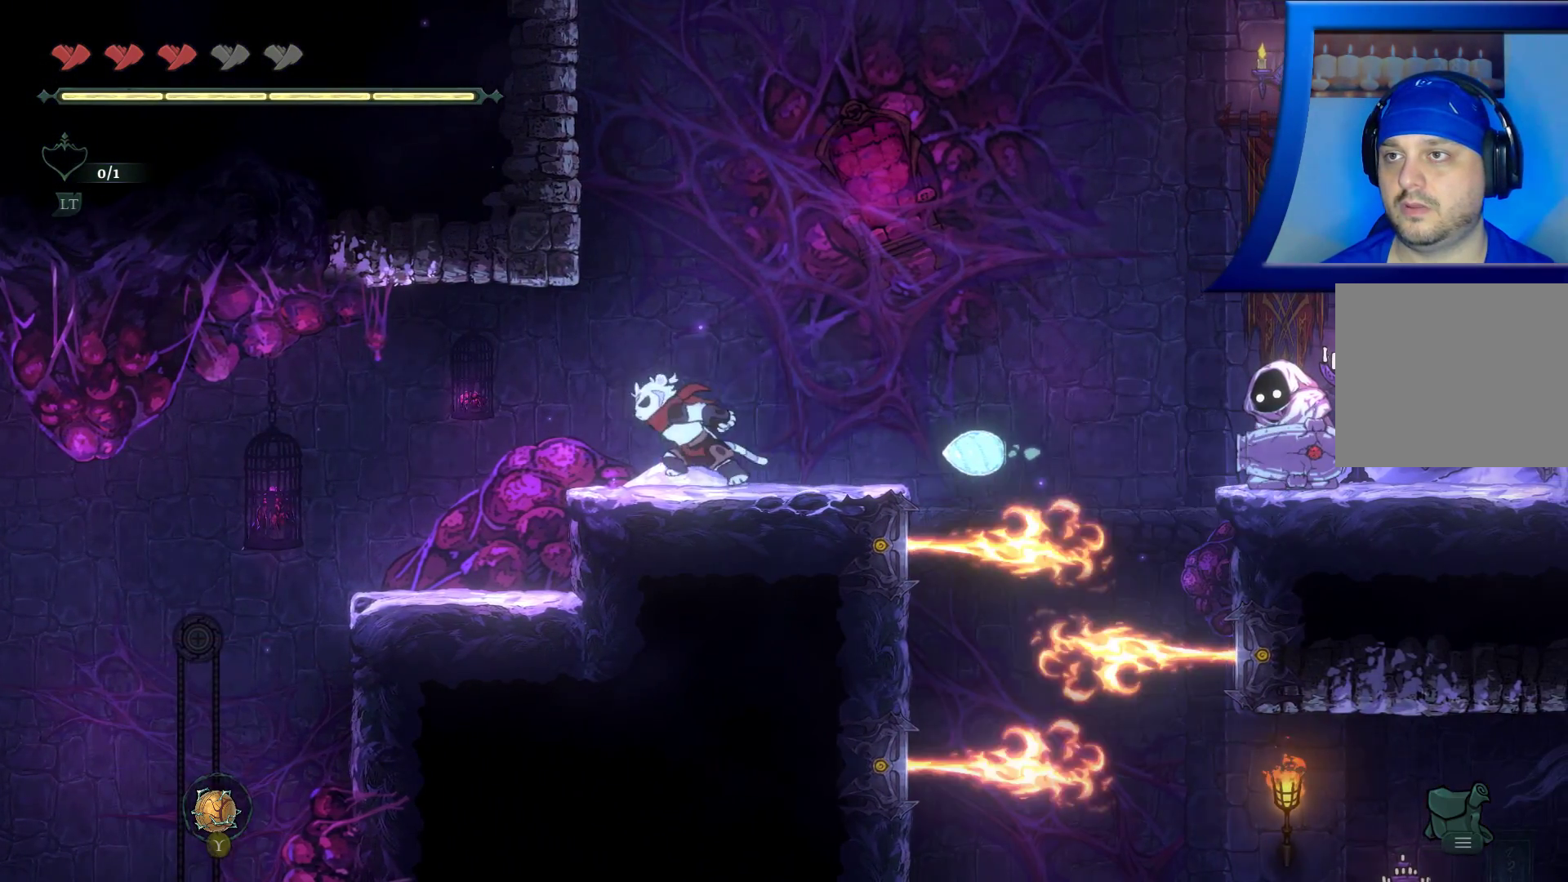
{"buttons": [], "left_stick": "up-left", "right_stick": "center", "events": [[50, "left_stick", "center"], [217, "A", "down"], [283, "left_stick", "right"], [433, "left_stick", "up-left"], [450, "A", "up"]]}
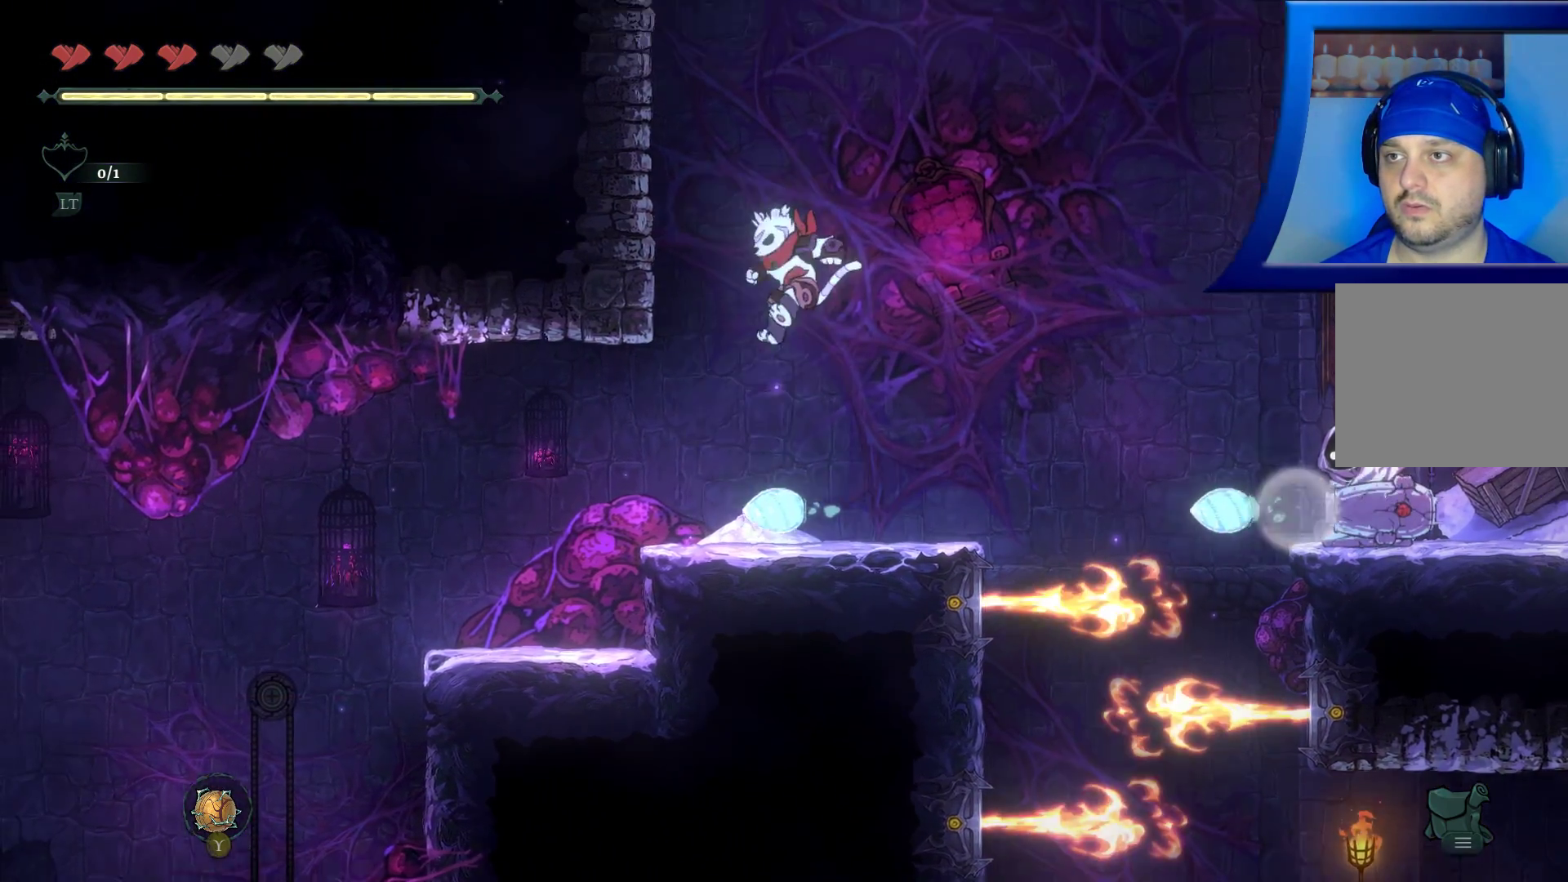
{"buttons": ["A"], "left_stick": "center", "right_stick": "center", "events": [[50, "left_stick", "center"], [183, "left_stick", "left"], [283, "left_stick", "down-left"], [450, "A", "down"], [467, "left_stick", "center"]]}